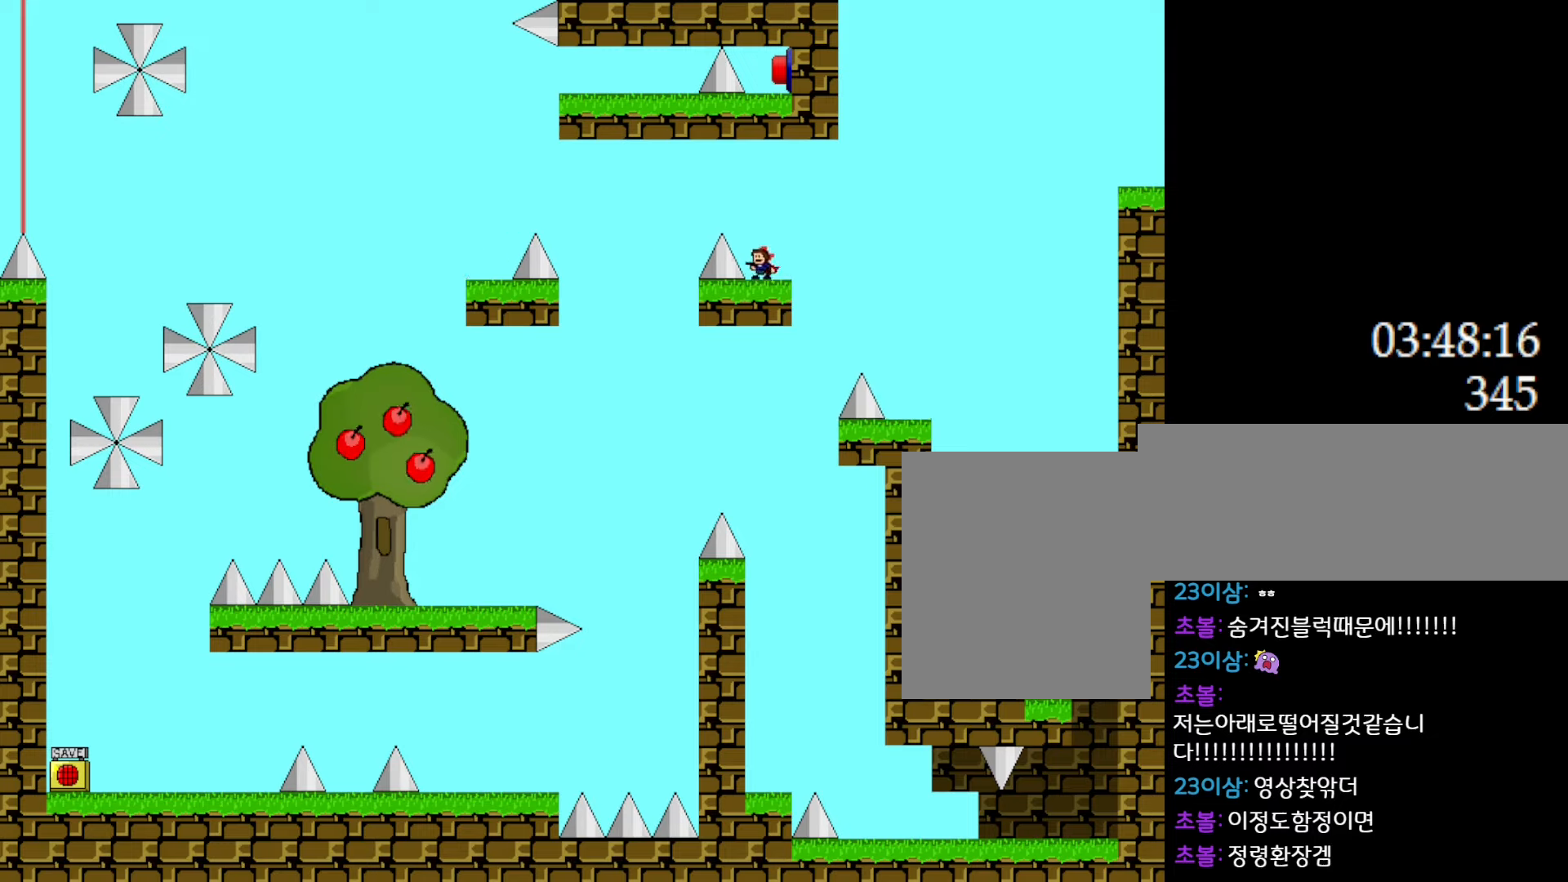
Gameplay with keyboard; each line is a JSON object with the keys held at the frame after it. "events" lists presses ("down") and releases ("up") of "down", "l_up", "left", "r", "r_up", "right", "up" and "z" between this image and that frame as [ms after this image, input, new state], when the widget could be followed in between. No other keys are recorded. Mouse input is not recorded. Key names are as the overlay labels them; some are game actions (e.g. jump) rather than physical keys.
{"keys": [], "events": [[233, "left", "down"], [250, "left", "up"]]}
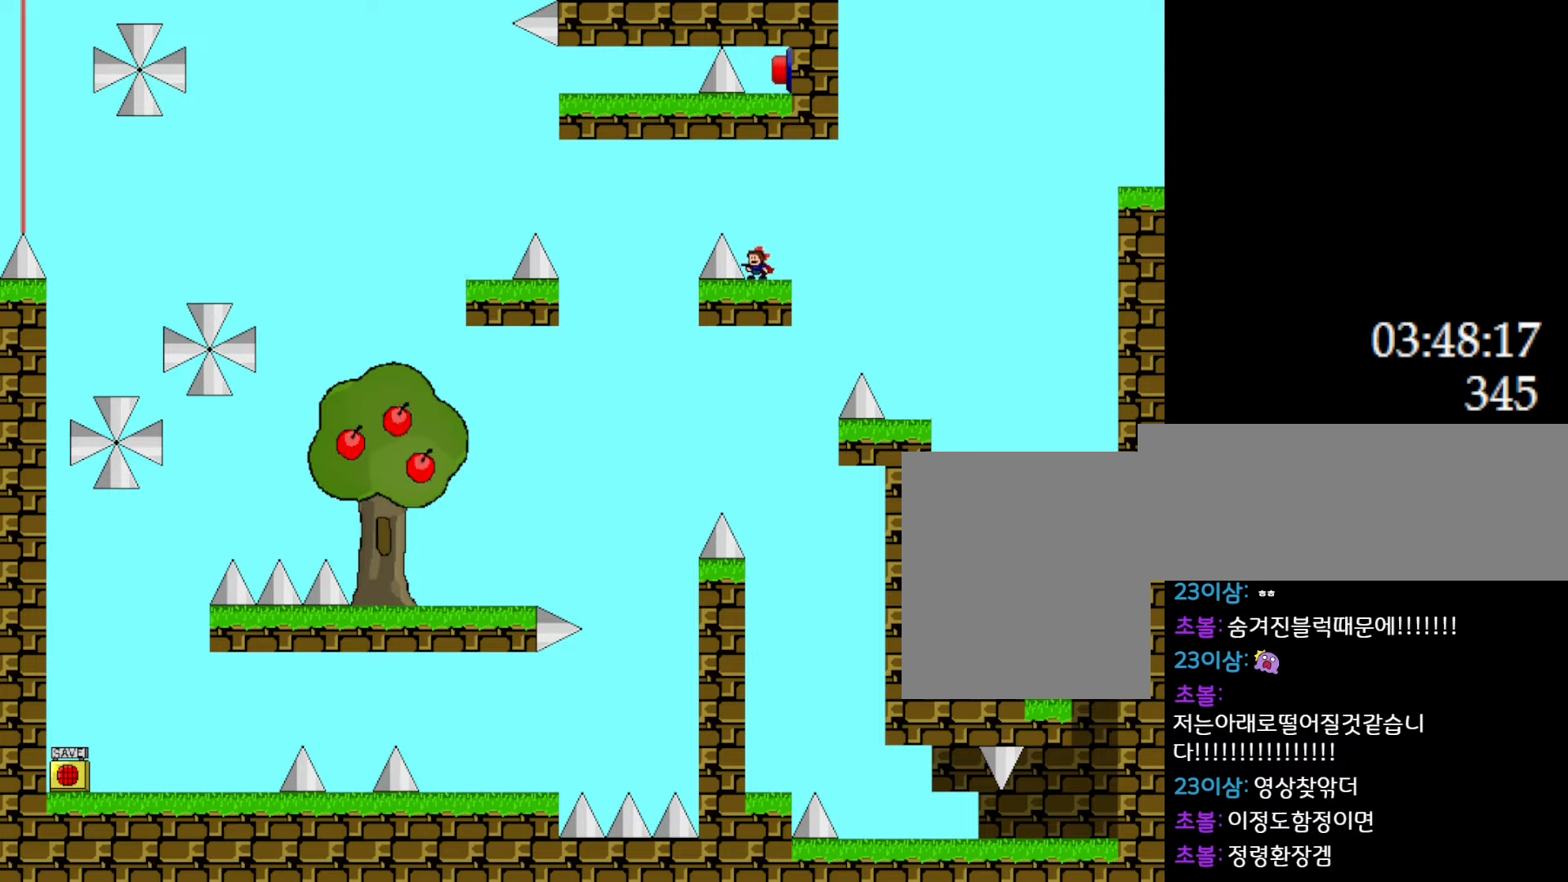
{"keys": ["left"], "events": [[33, "l_up", "down"], [33, "left", "down"], [283, "l_up", "up"]]}
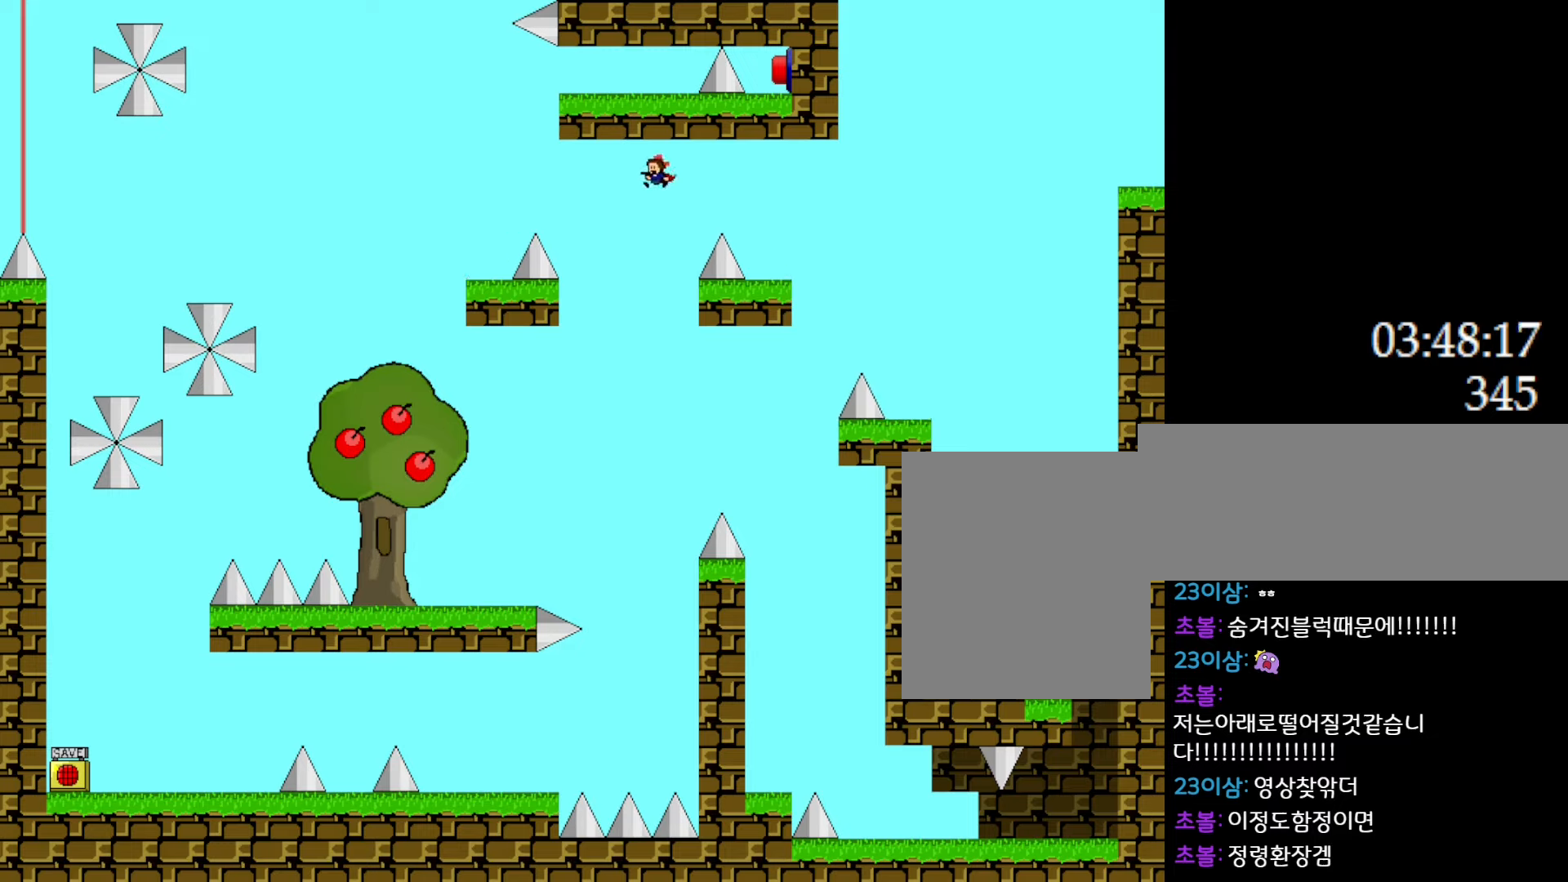
{"keys": ["l_up", "left"], "events": [[217, "l_up", "down"]]}
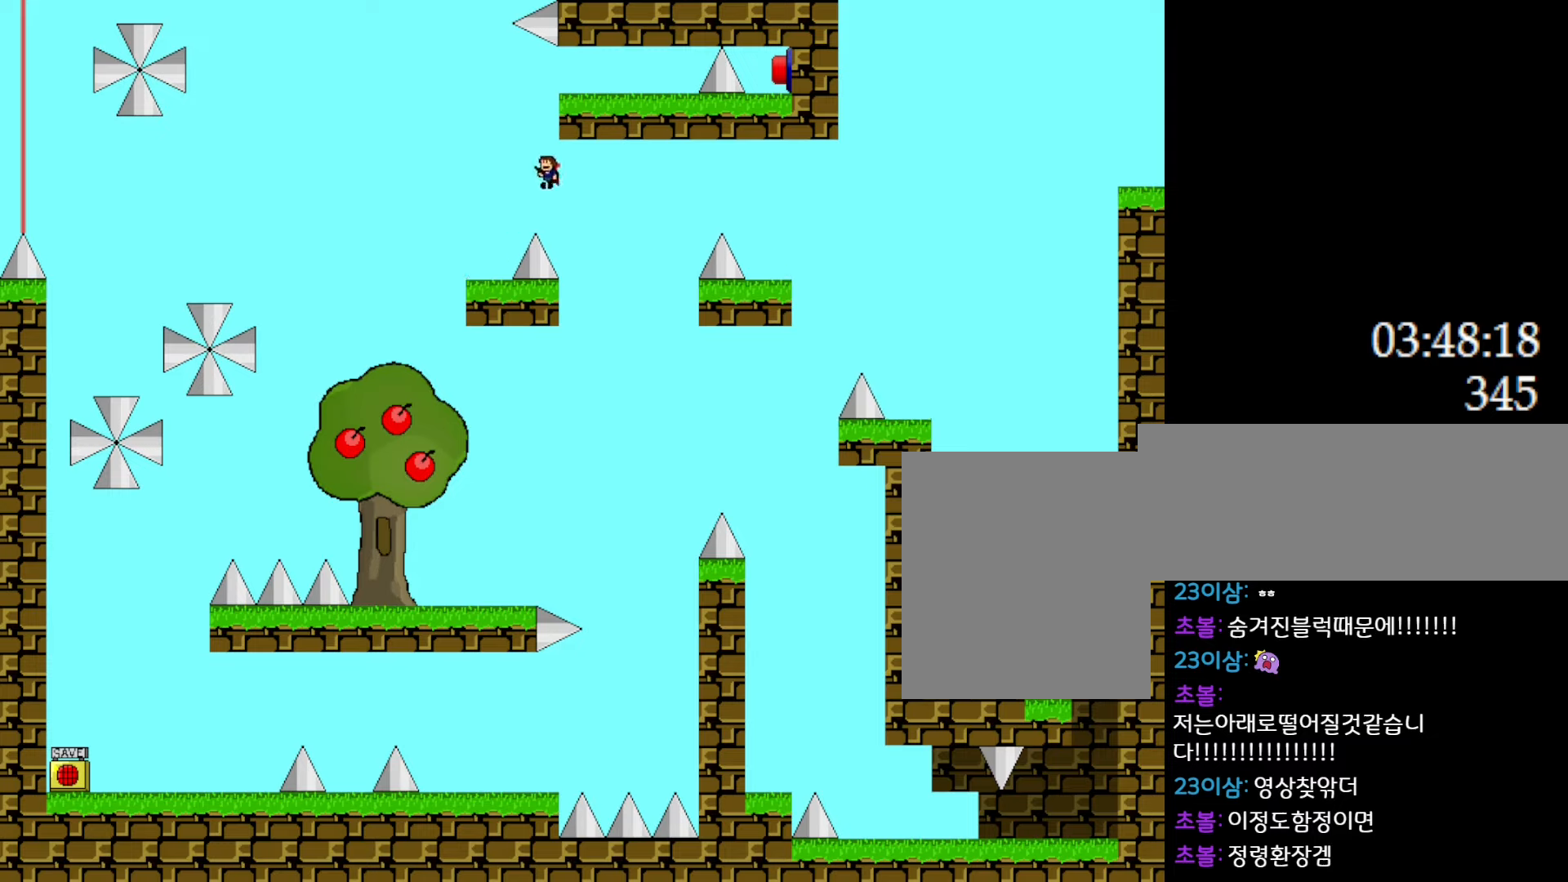
{"keys": [], "events": [[367, "l_up", "up"], [450, "left", "up"]]}
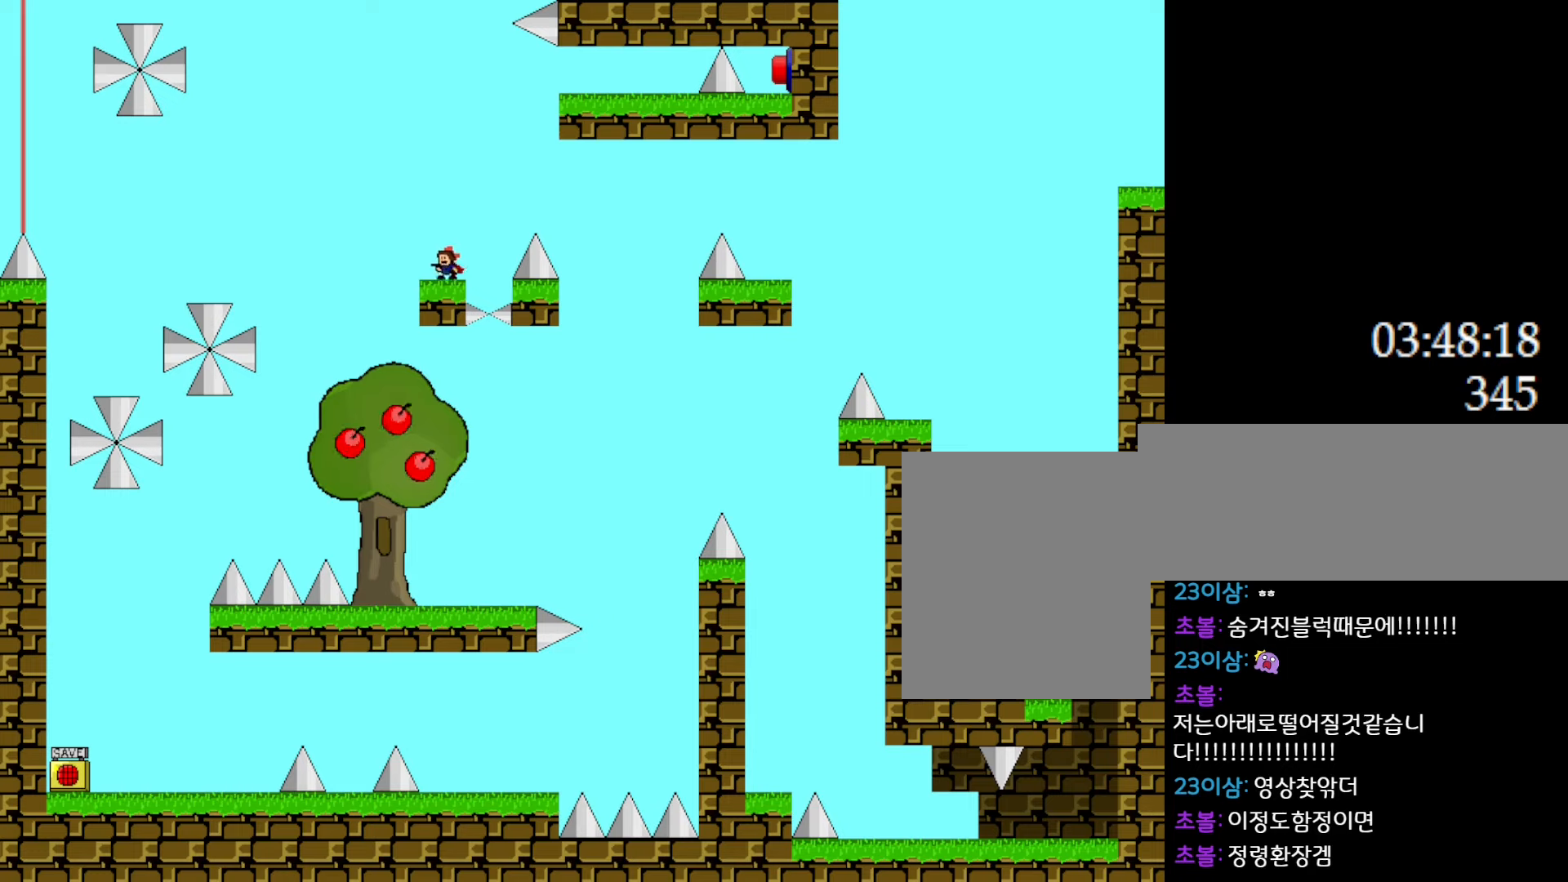
{"keys": ["l_up", "right"], "events": [[33, "l_up", "down"], [67, "right", "down"], [333, "l_up", "up"], [400, "l_up", "down"]]}
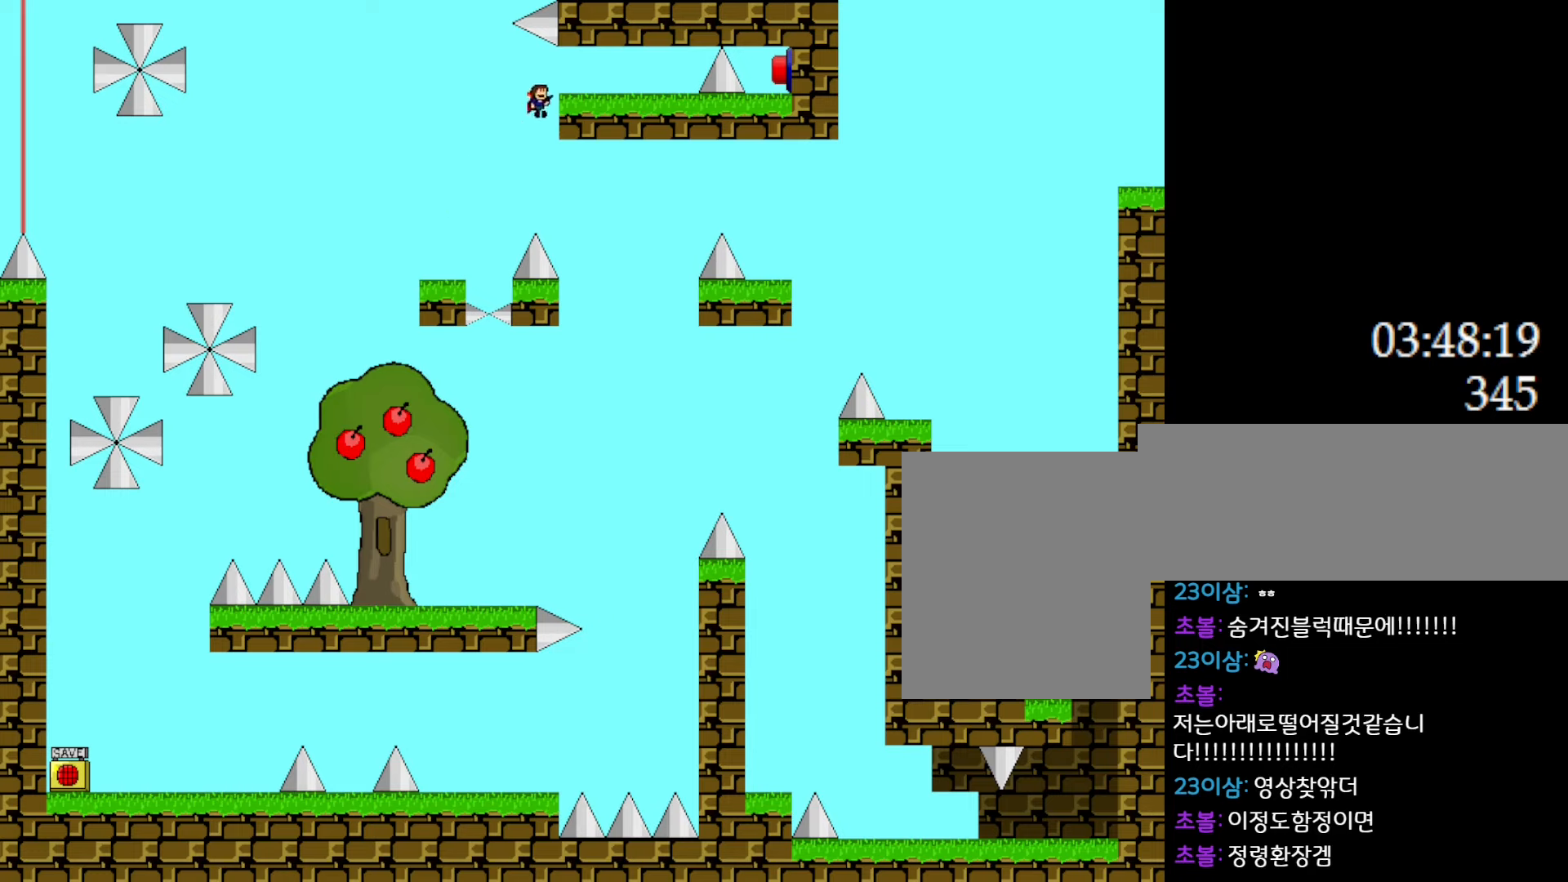
{"keys": ["right"], "events": [[300, "l_up", "up"]]}
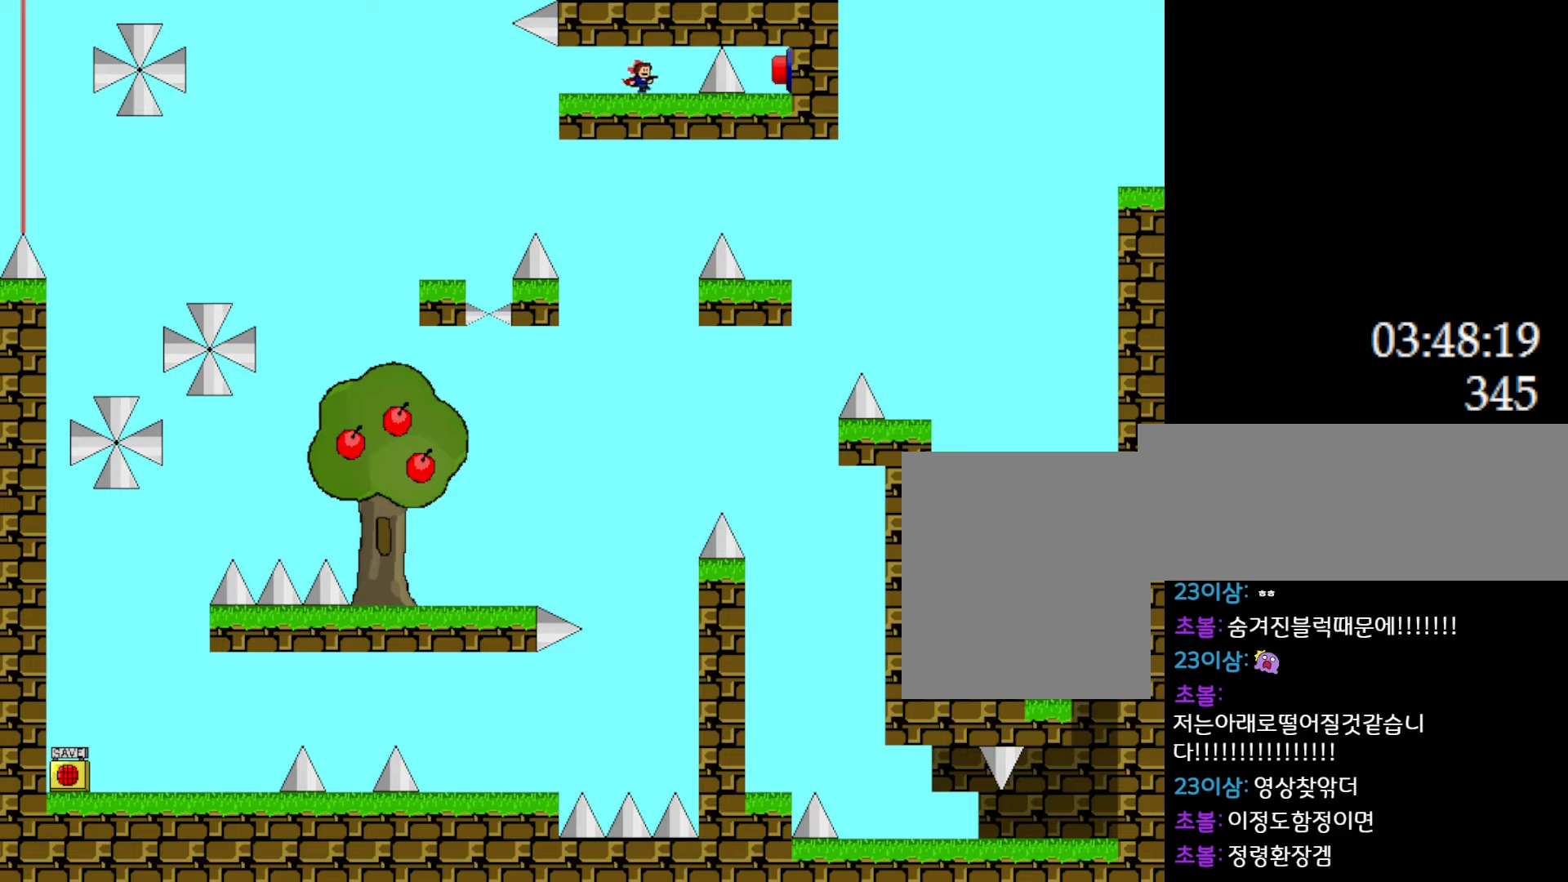
{"keys": [], "events": [[133, "right", "up"], [350, "right", "down"], [367, "right", "up"]]}
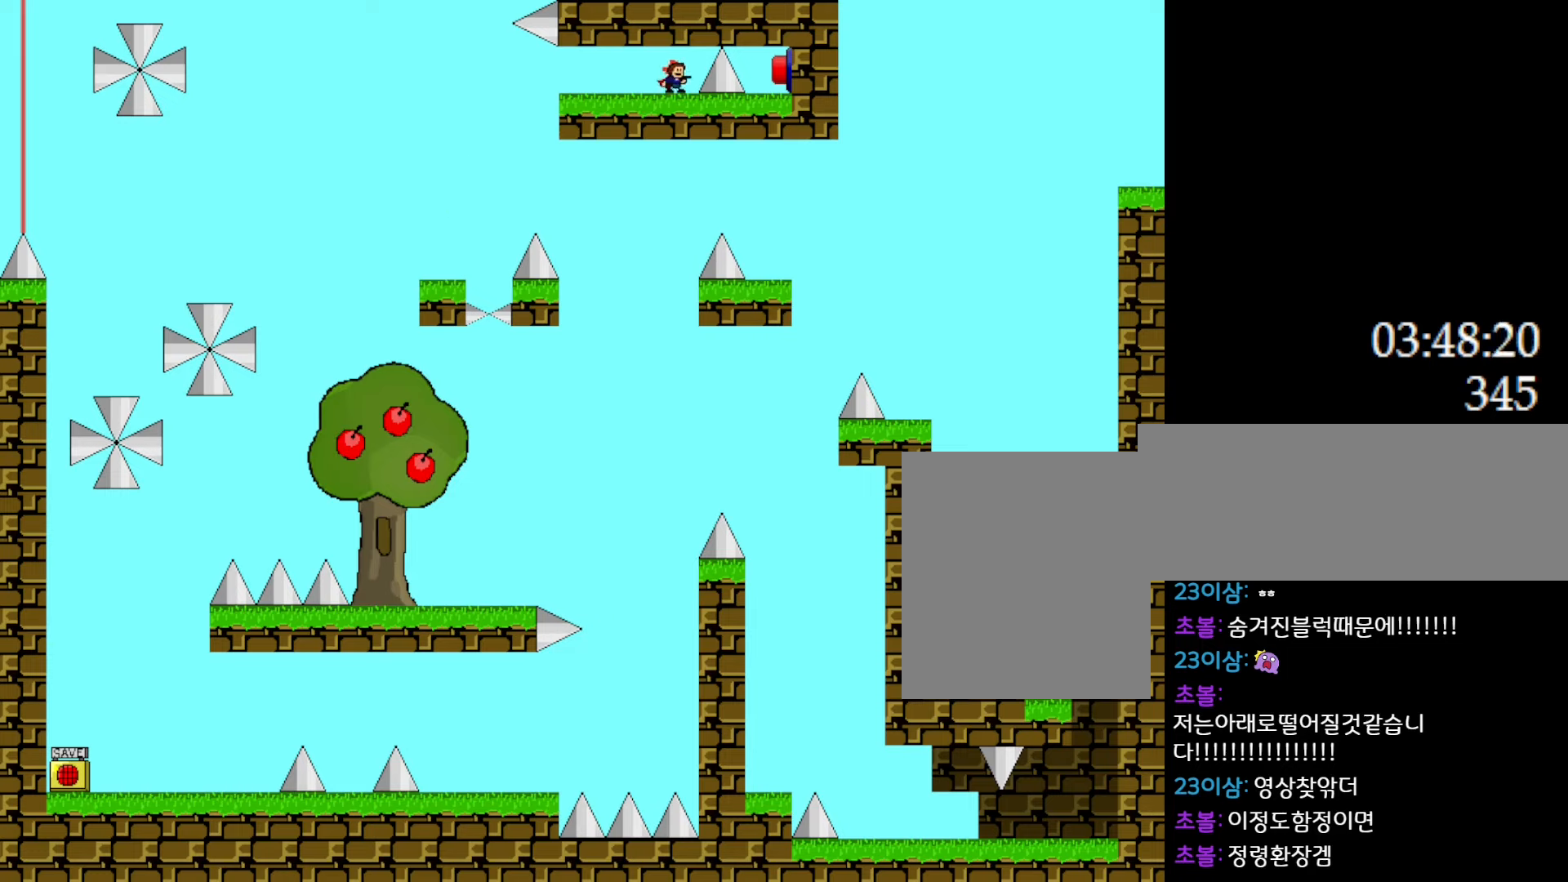
{"keys": [], "events": [[83, "z", "down"], [217, "z", "up"]]}
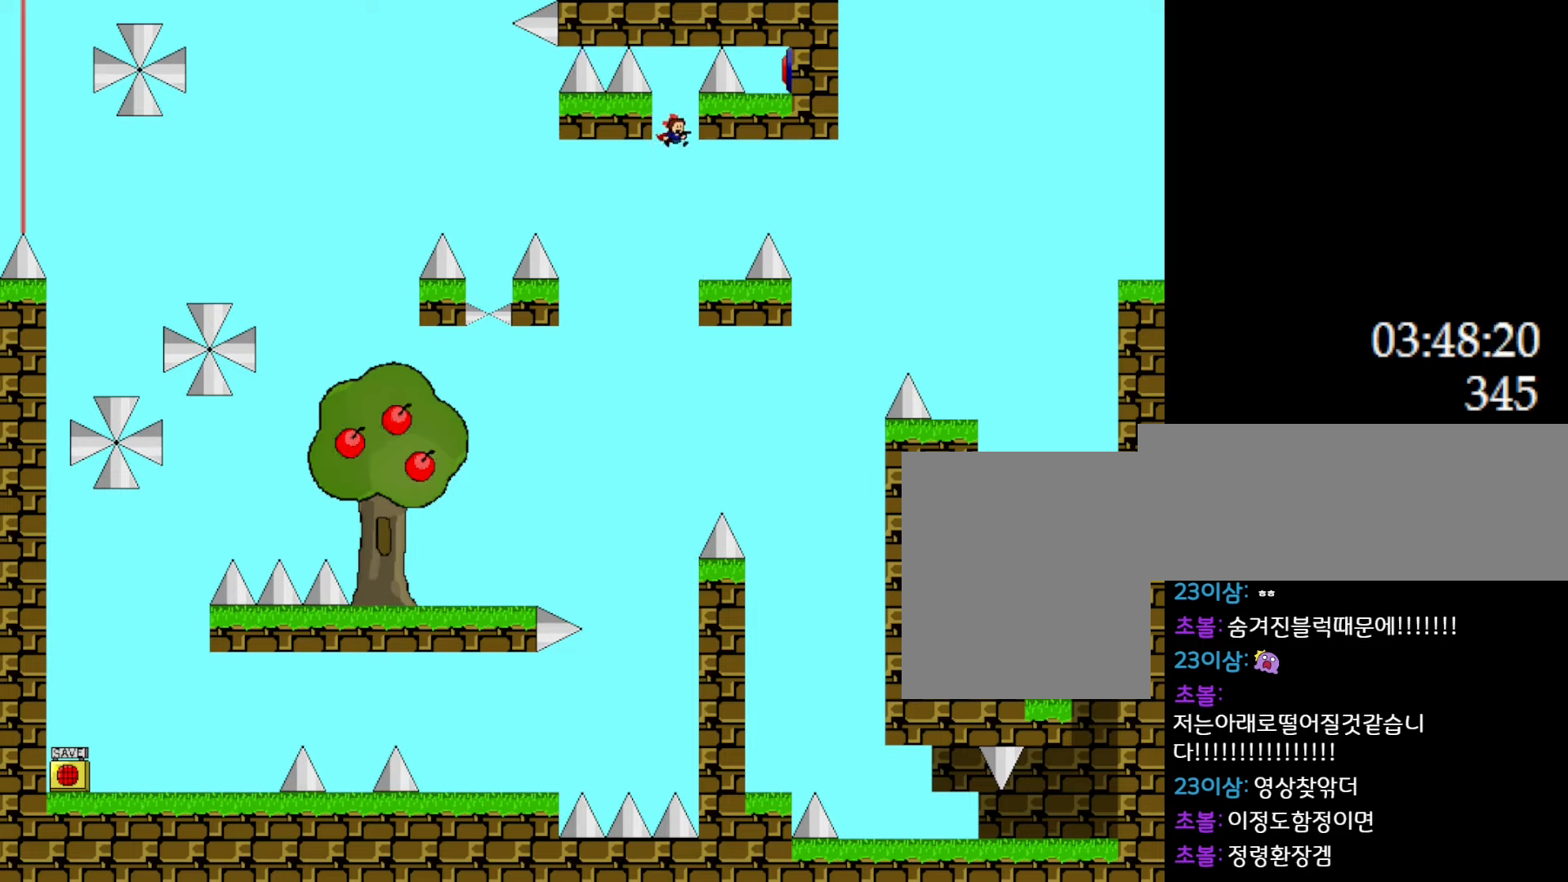
{"keys": ["right"], "events": [[200, "l_up", "down"], [250, "right", "down"], [267, "l_up", "up"], [317, "right", "up"], [467, "right", "down"]]}
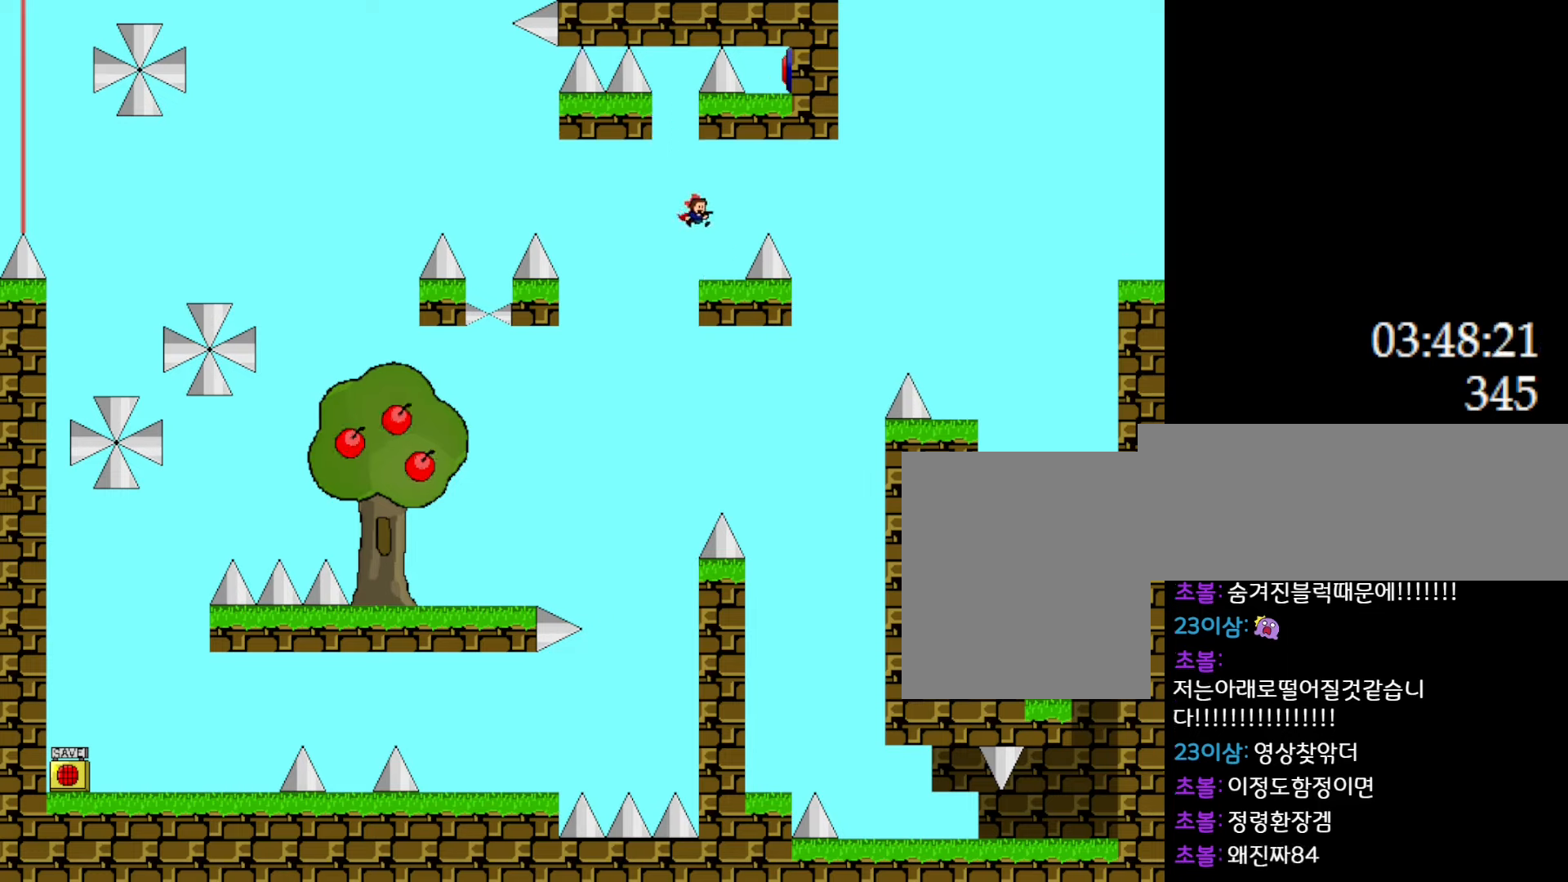
{"keys": ["l_up", "right"], "events": [[117, "right", "up"], [400, "l_up", "down"], [417, "right", "down"]]}
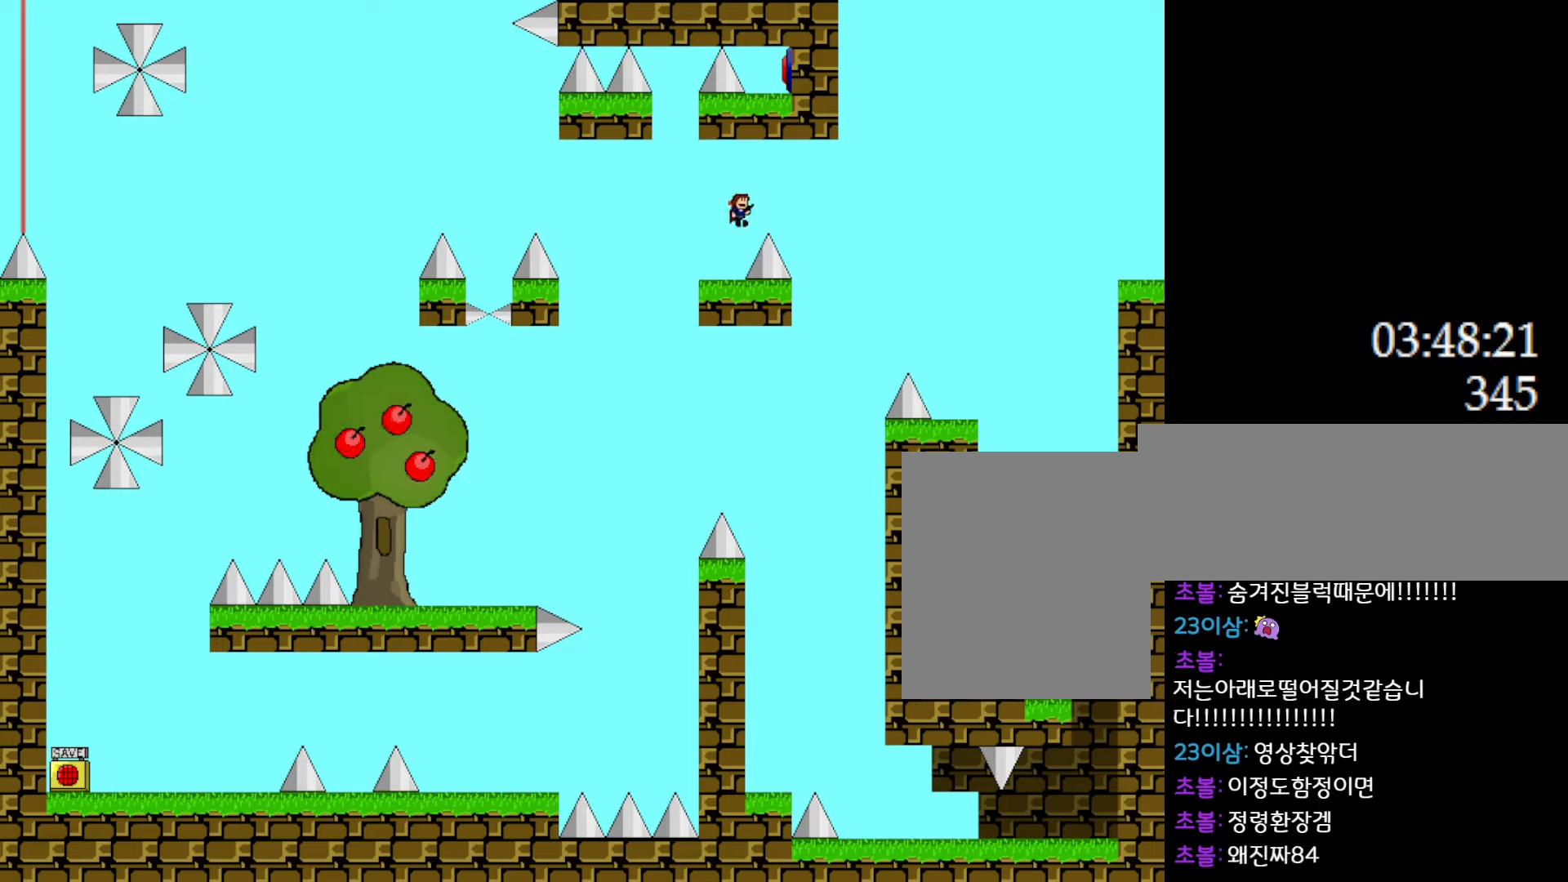
{"keys": ["right"], "events": [[133, "l_up", "up"]]}
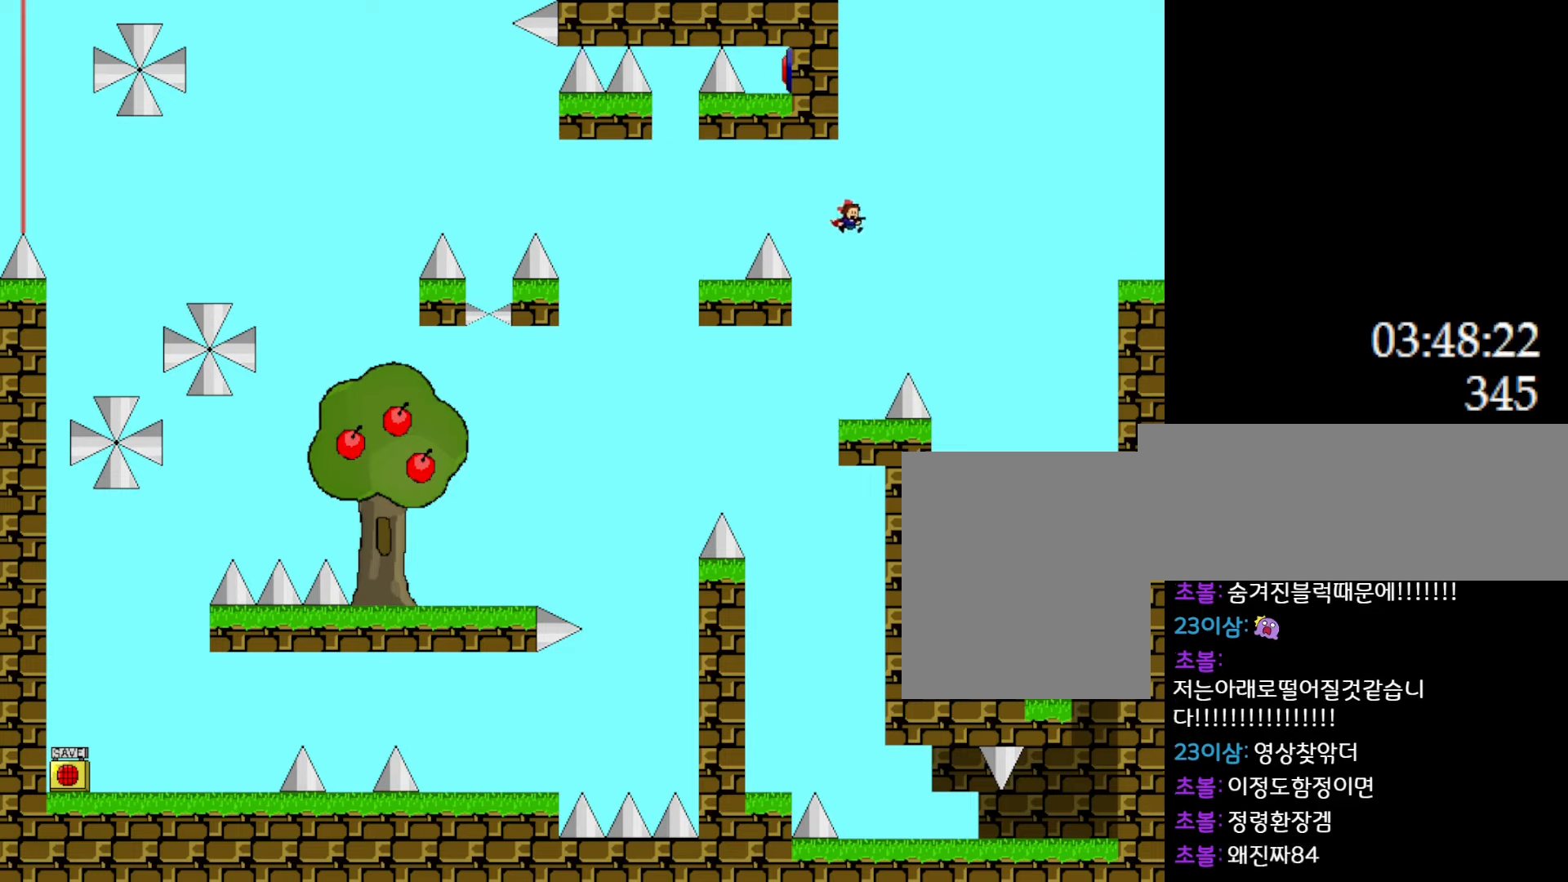
{"keys": ["left"], "events": [[167, "l_up", "down"], [333, "l_up", "up"], [333, "left", "down"], [350, "right", "up"]]}
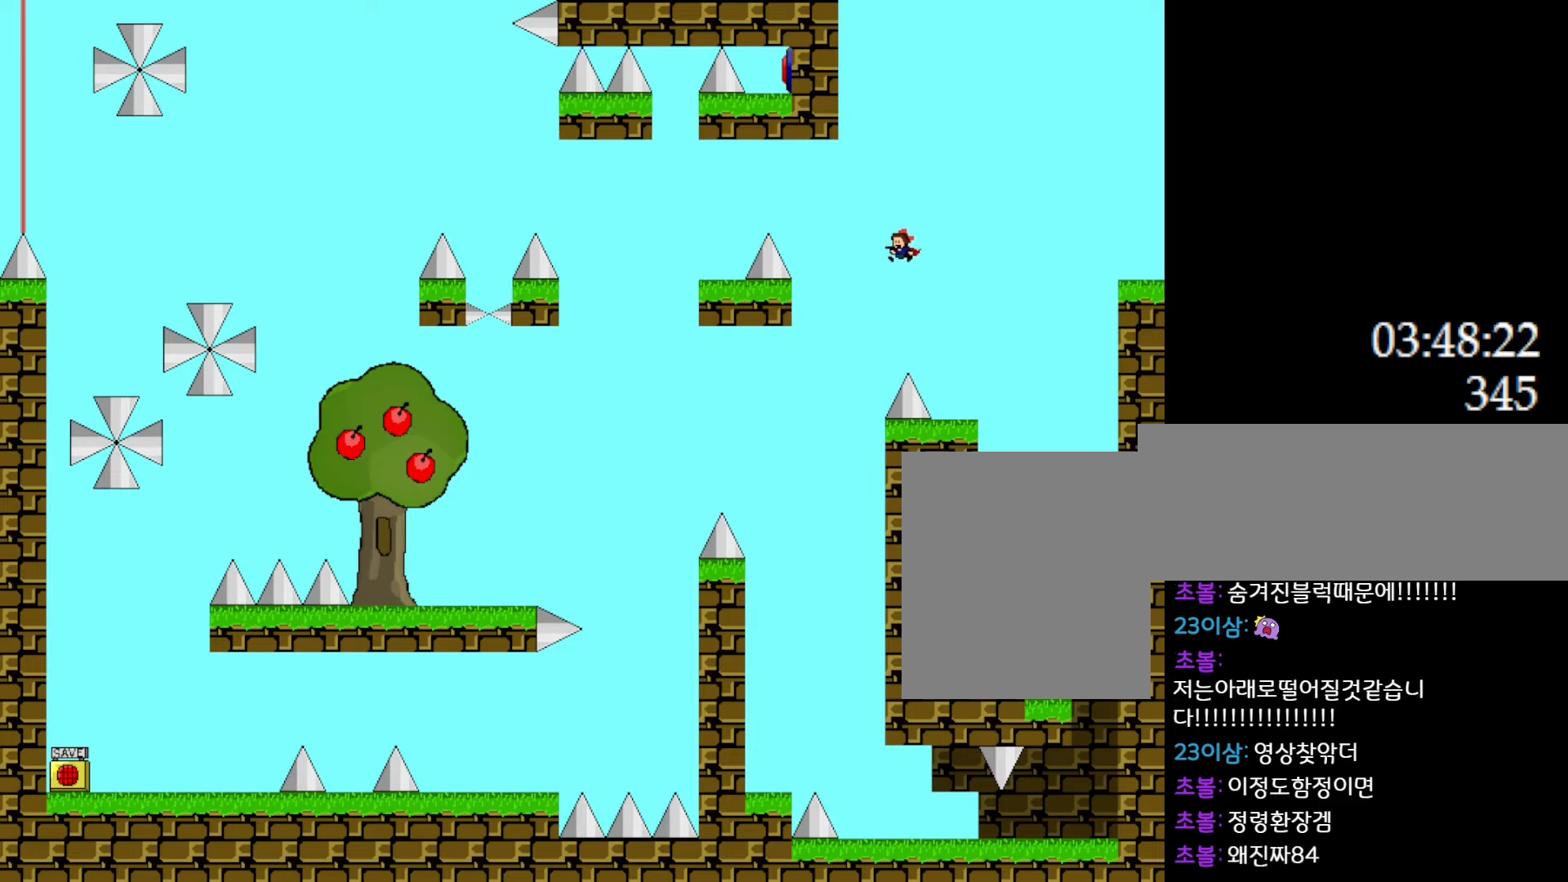
{"keys": [], "events": [[150, "left", "up"]]}
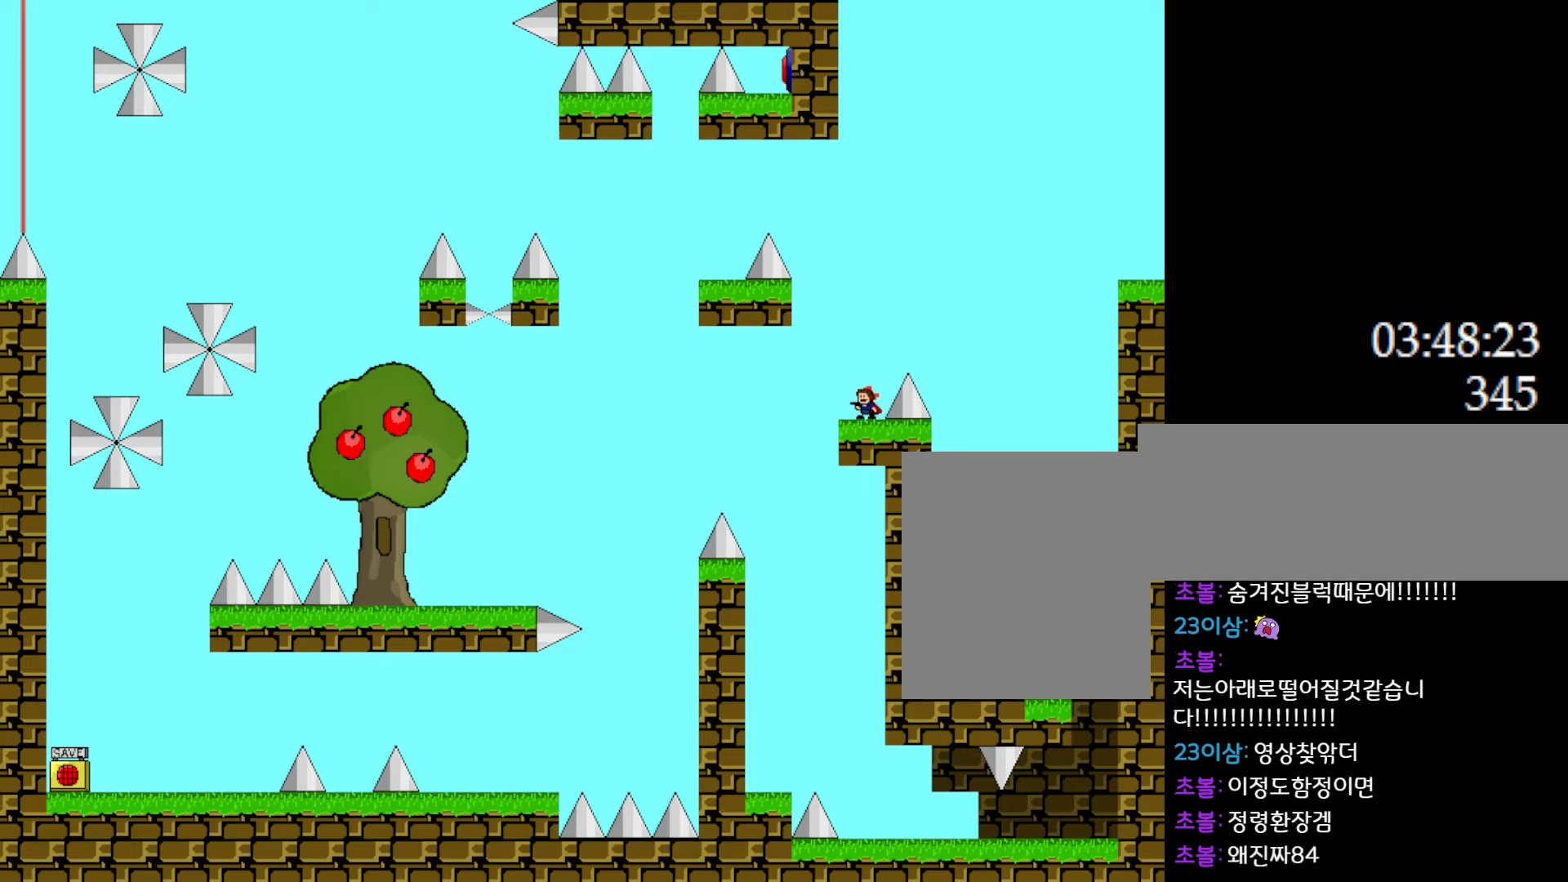
{"keys": [], "events": [[433, "right", "down"], [450, "right", "up"]]}
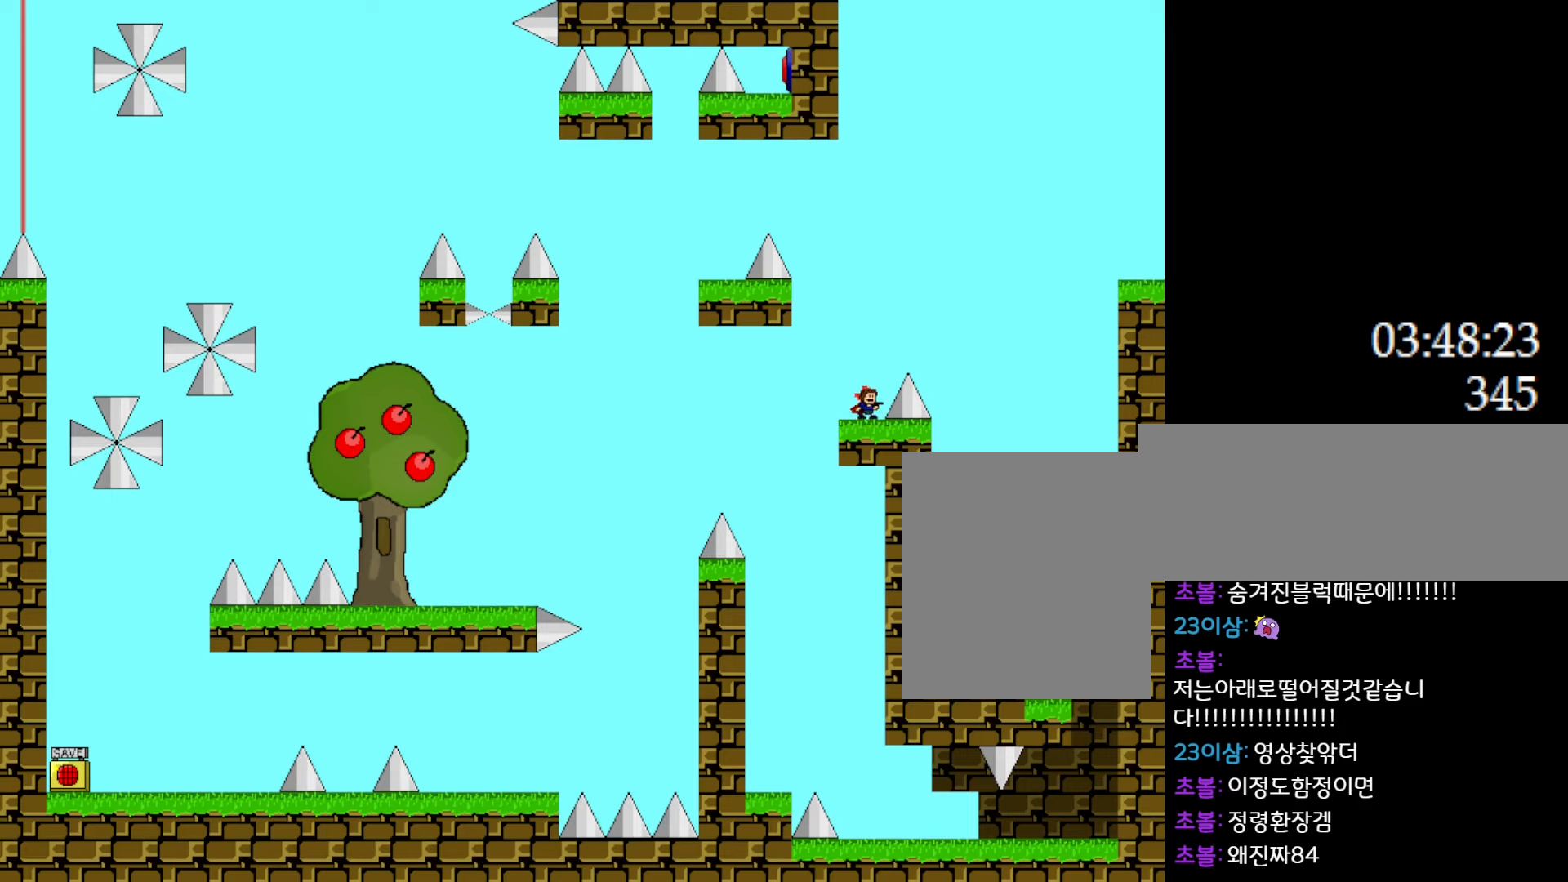
{"keys": ["l_up", "right"], "events": [[183, "l_up", "down"], [200, "right", "down"]]}
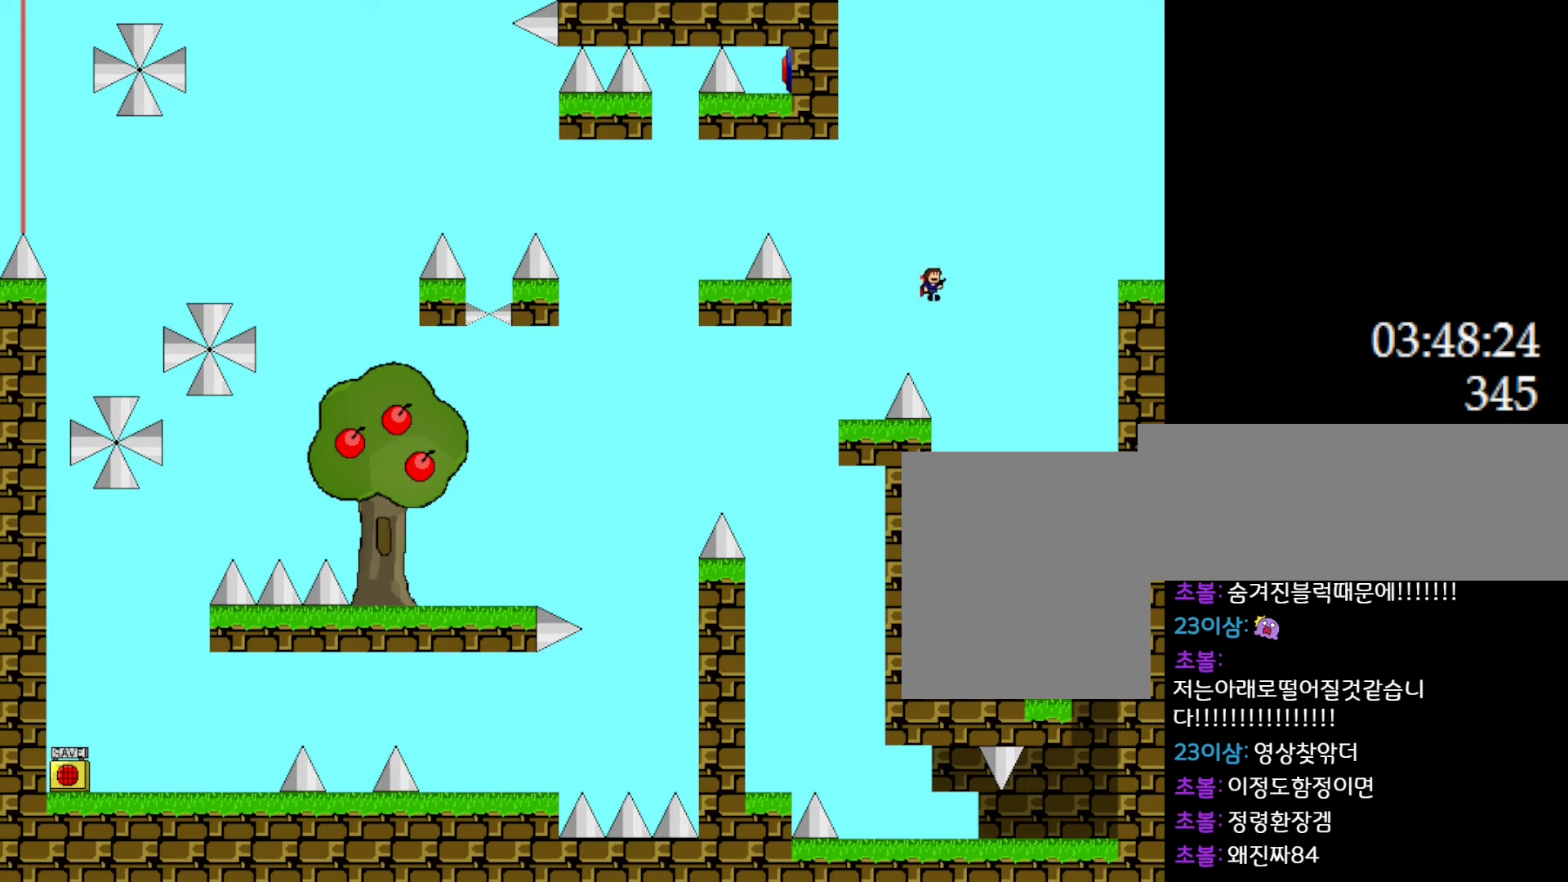
{"keys": ["l_up", "right"], "events": [[250, "l_up", "up"], [300, "l_up", "down"]]}
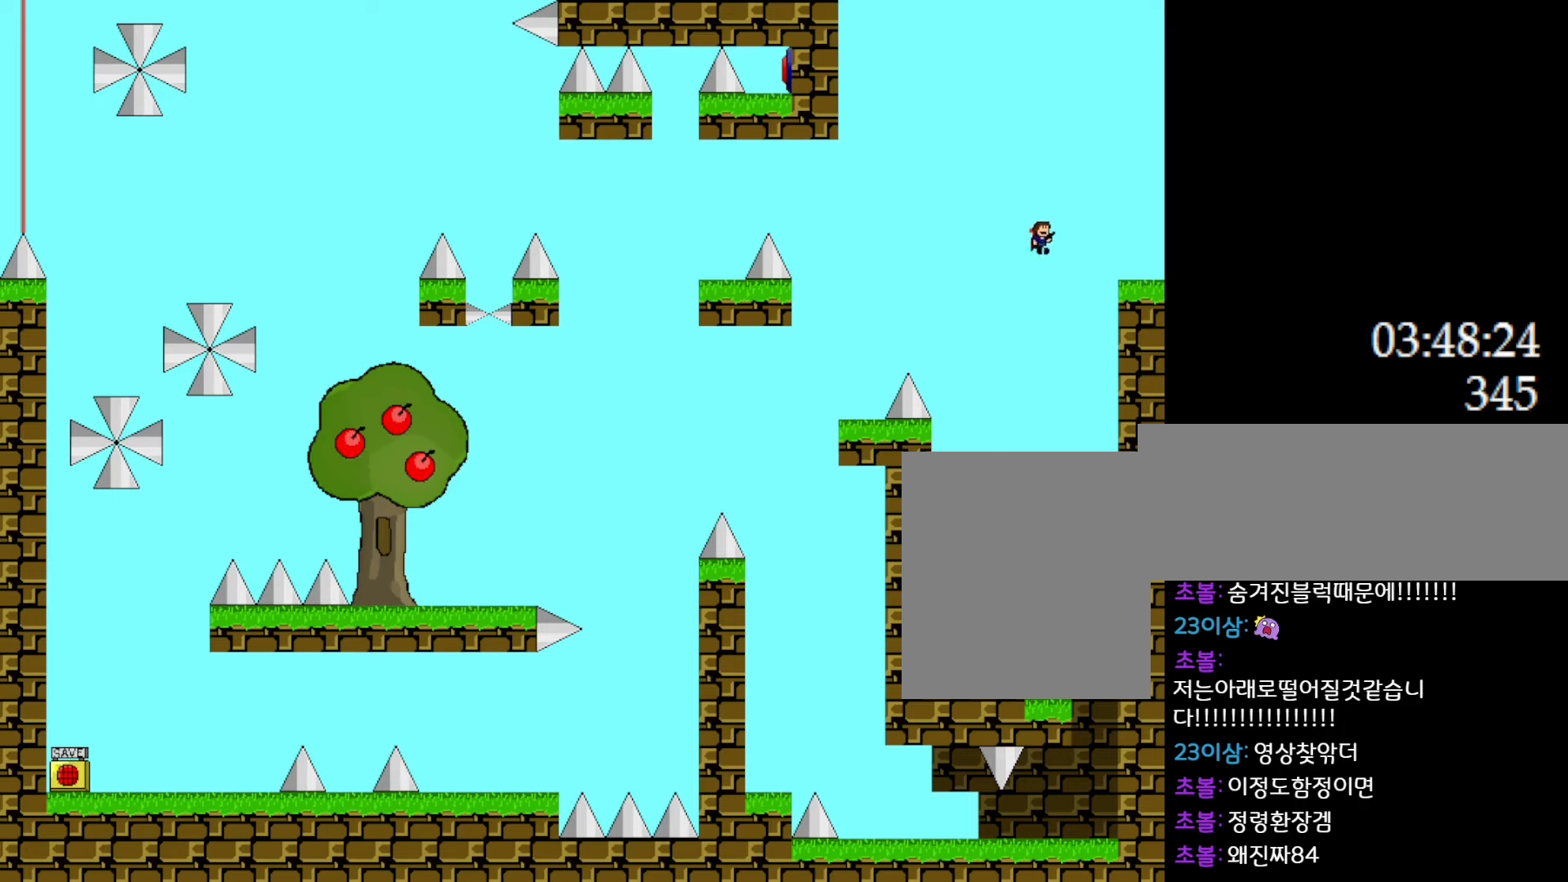
{"keys": ["right"], "events": [[350, "l_up", "up"]]}
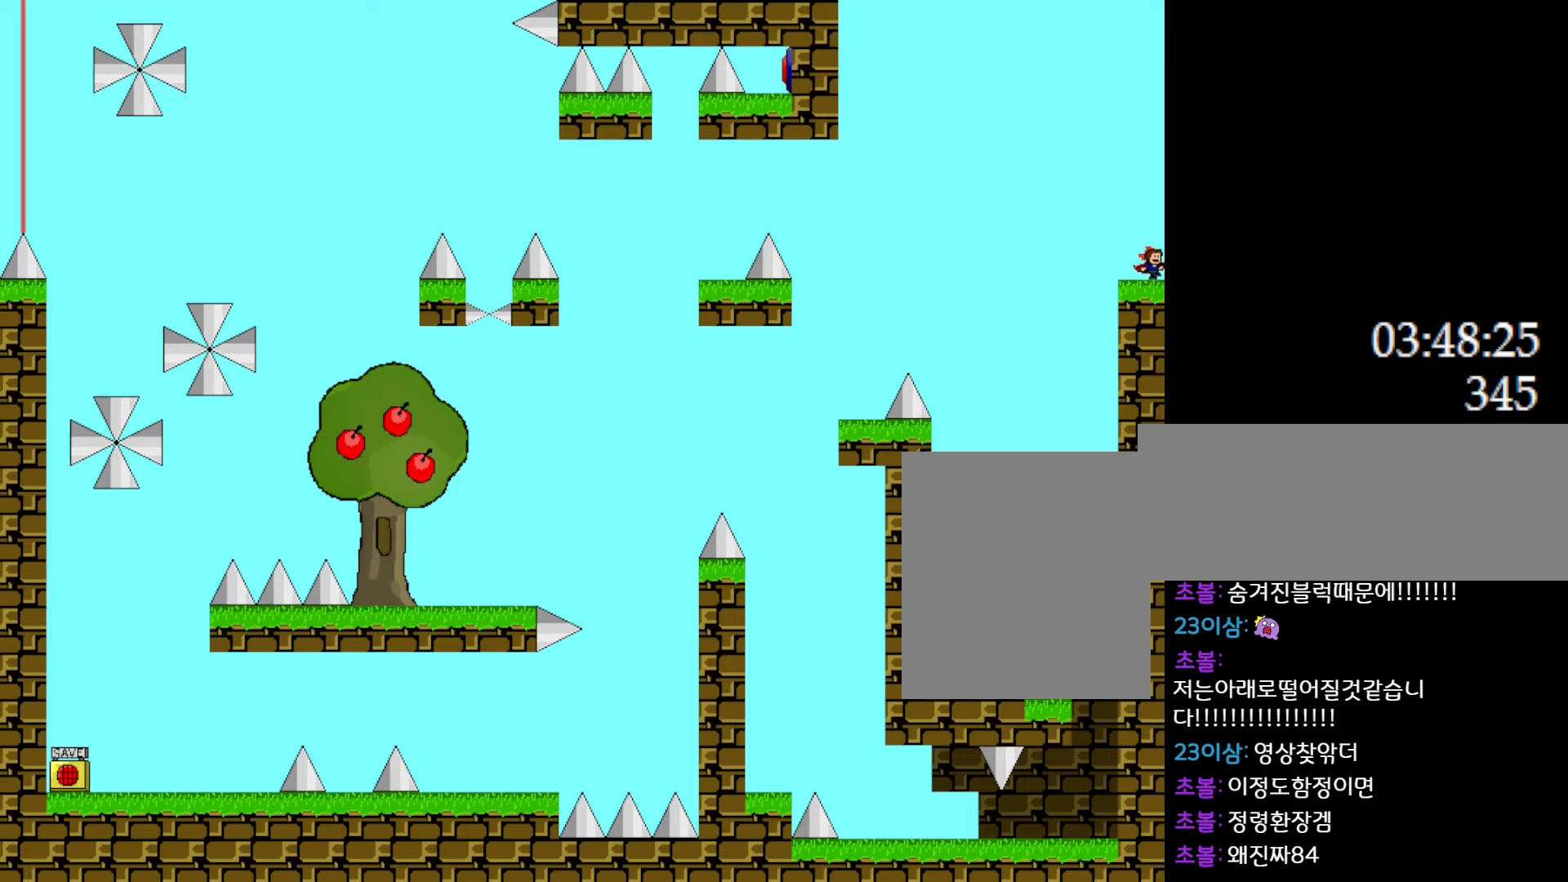
{"keys": ["right"], "events": [[83, "right", "up"], [467, "right", "down"]]}
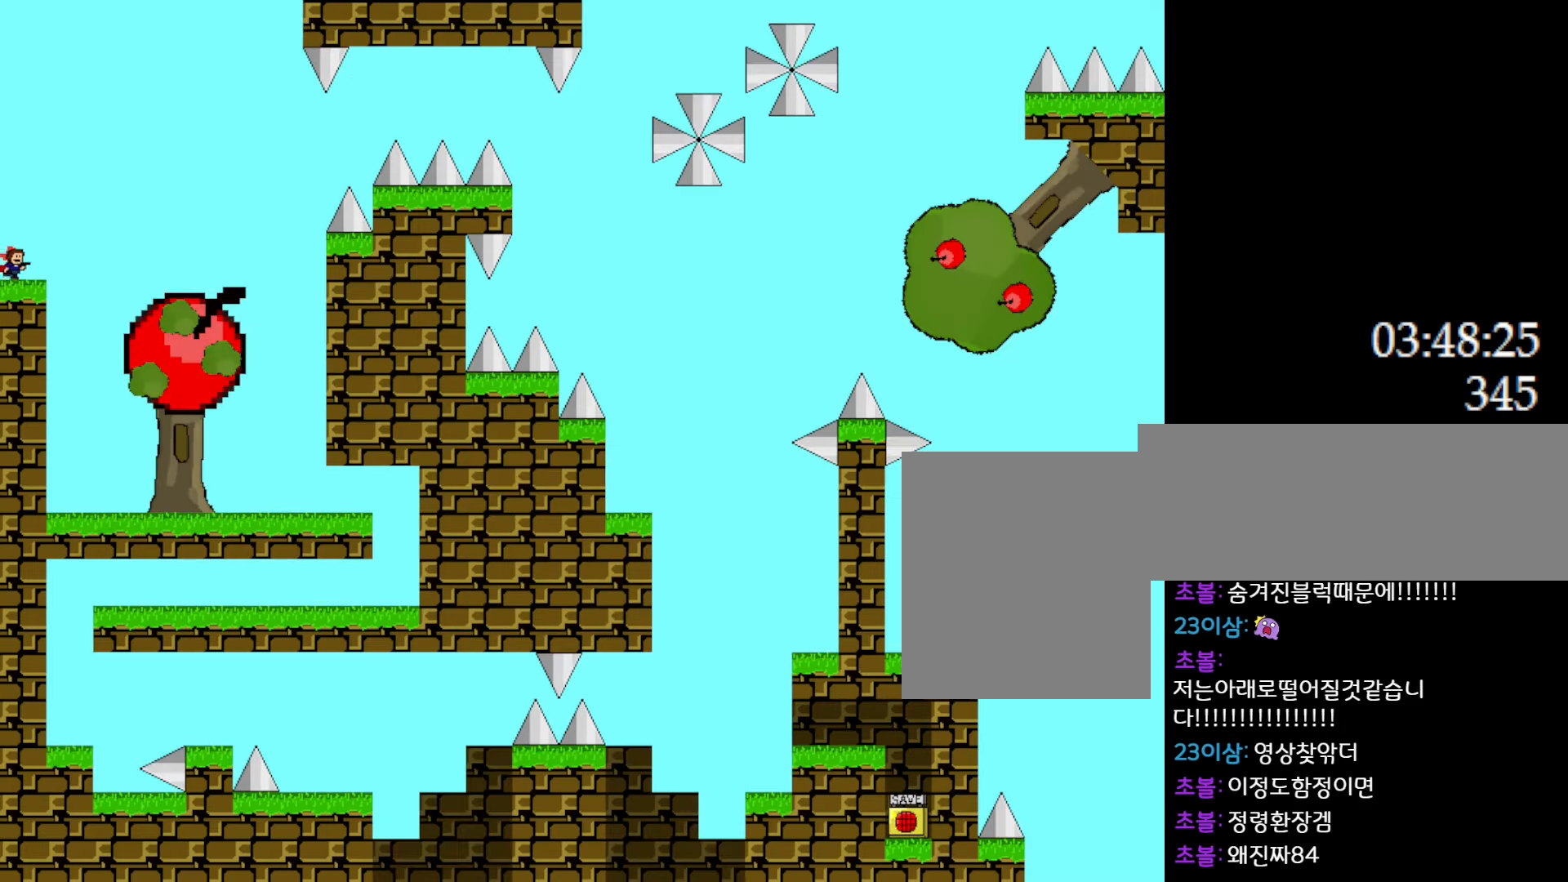
{"keys": ["right"], "events": [[83, "right", "up"], [433, "right", "down"]]}
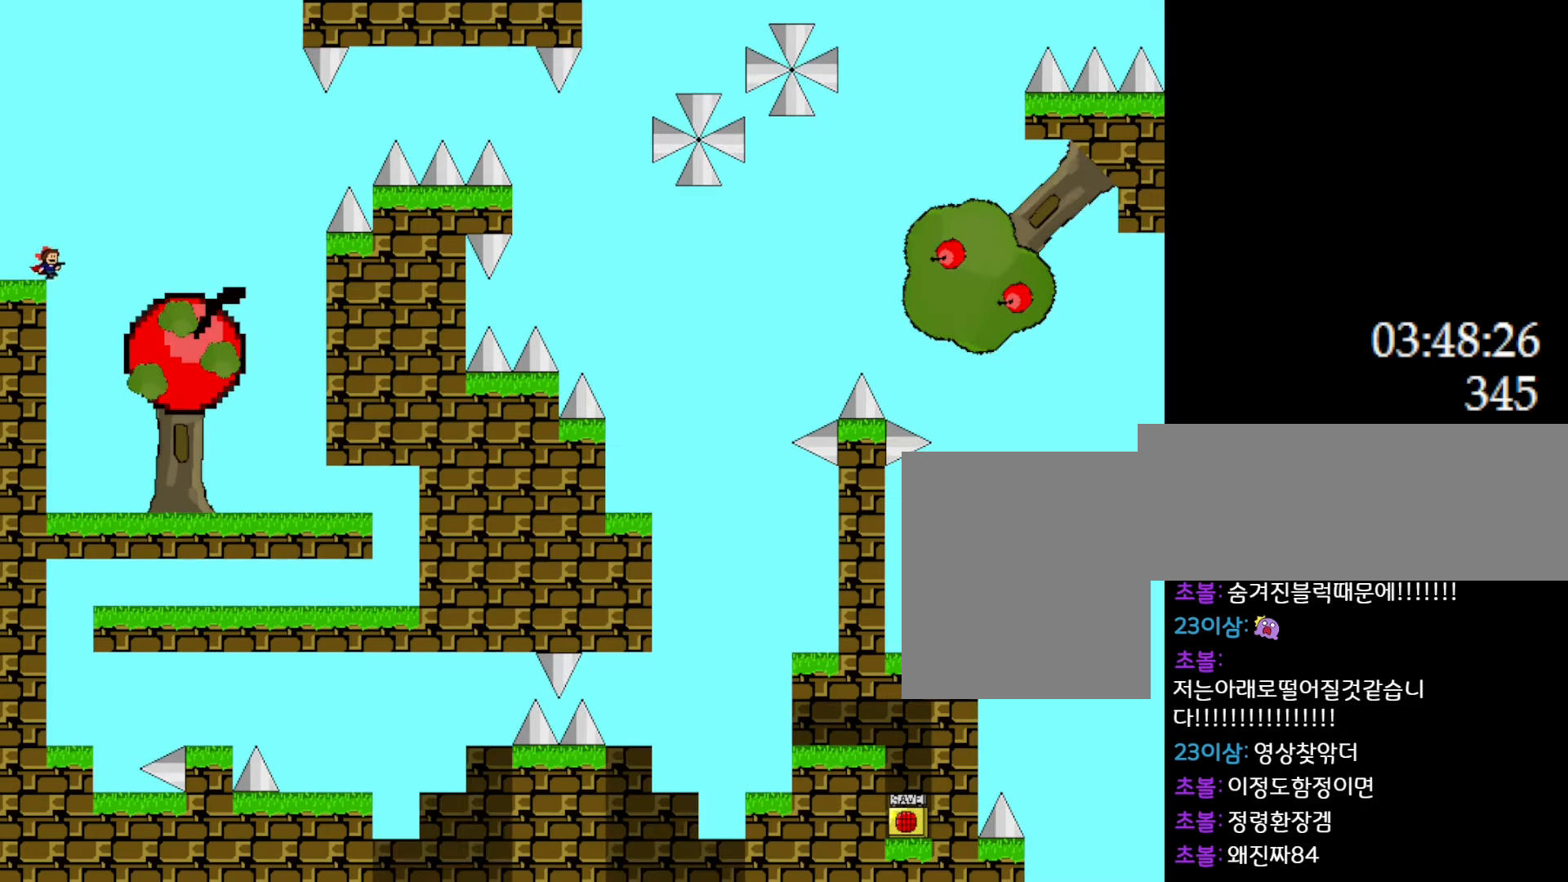
{"keys": ["right"], "events": [[133, "right", "up"], [483, "right", "down"]]}
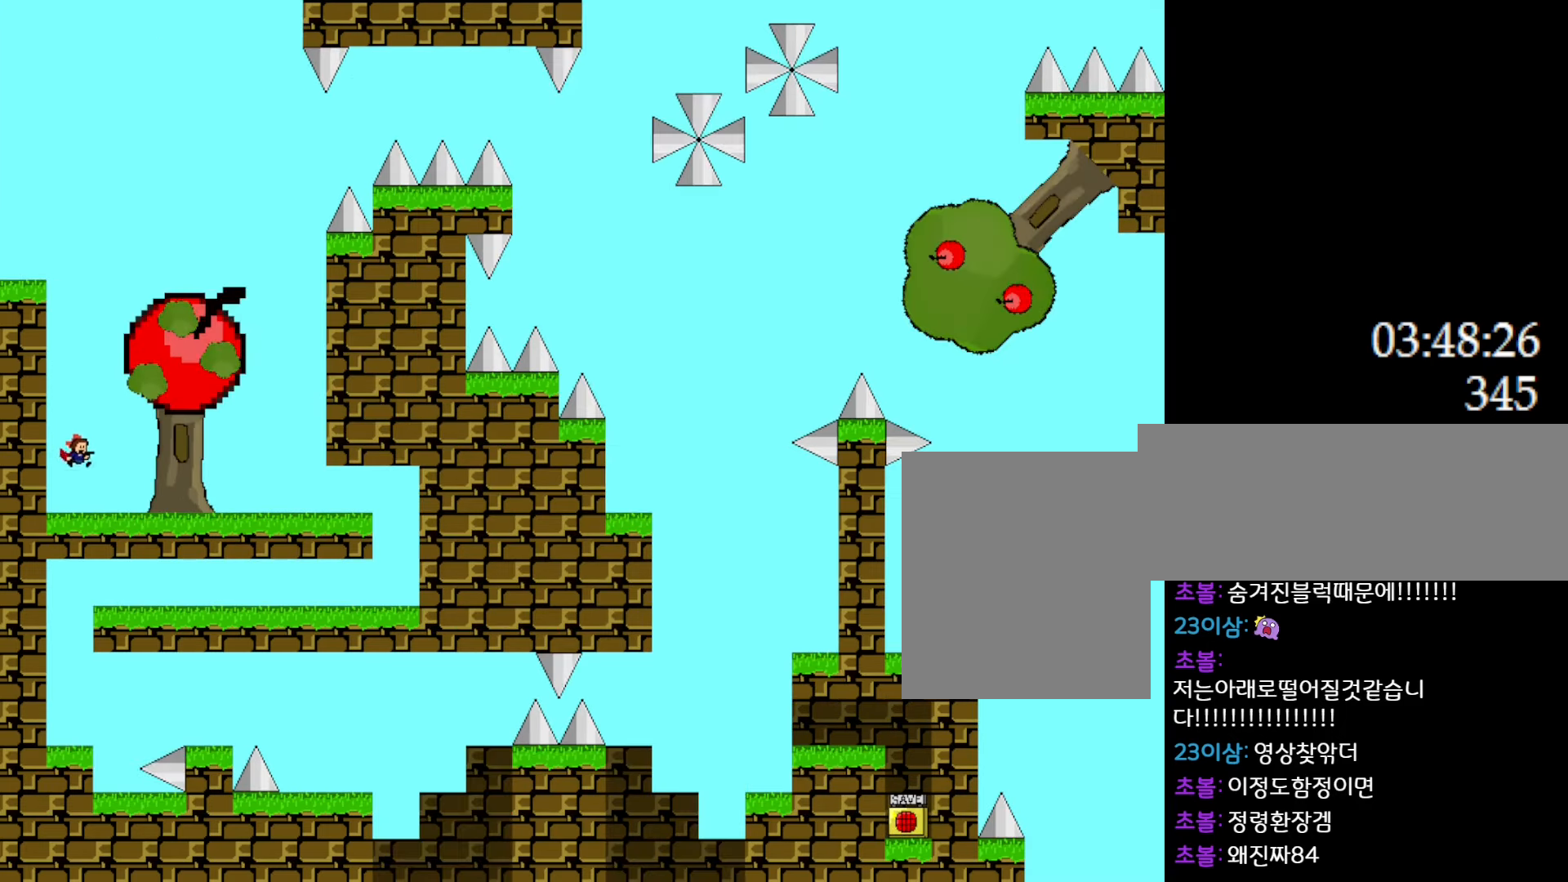
{"keys": ["right"], "events": []}
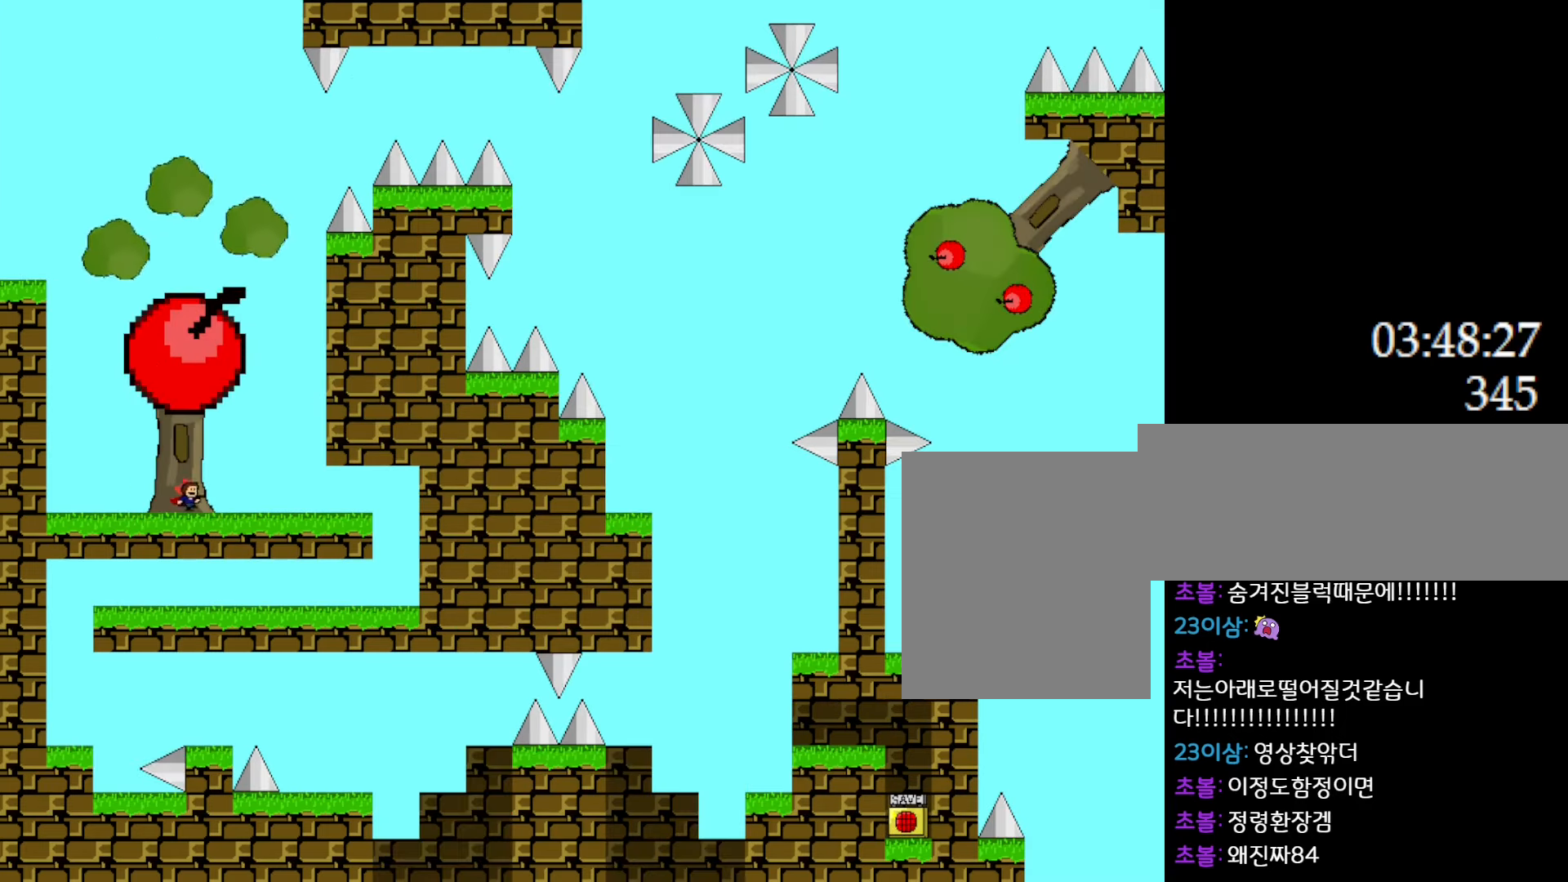
{"keys": ["right"], "events": []}
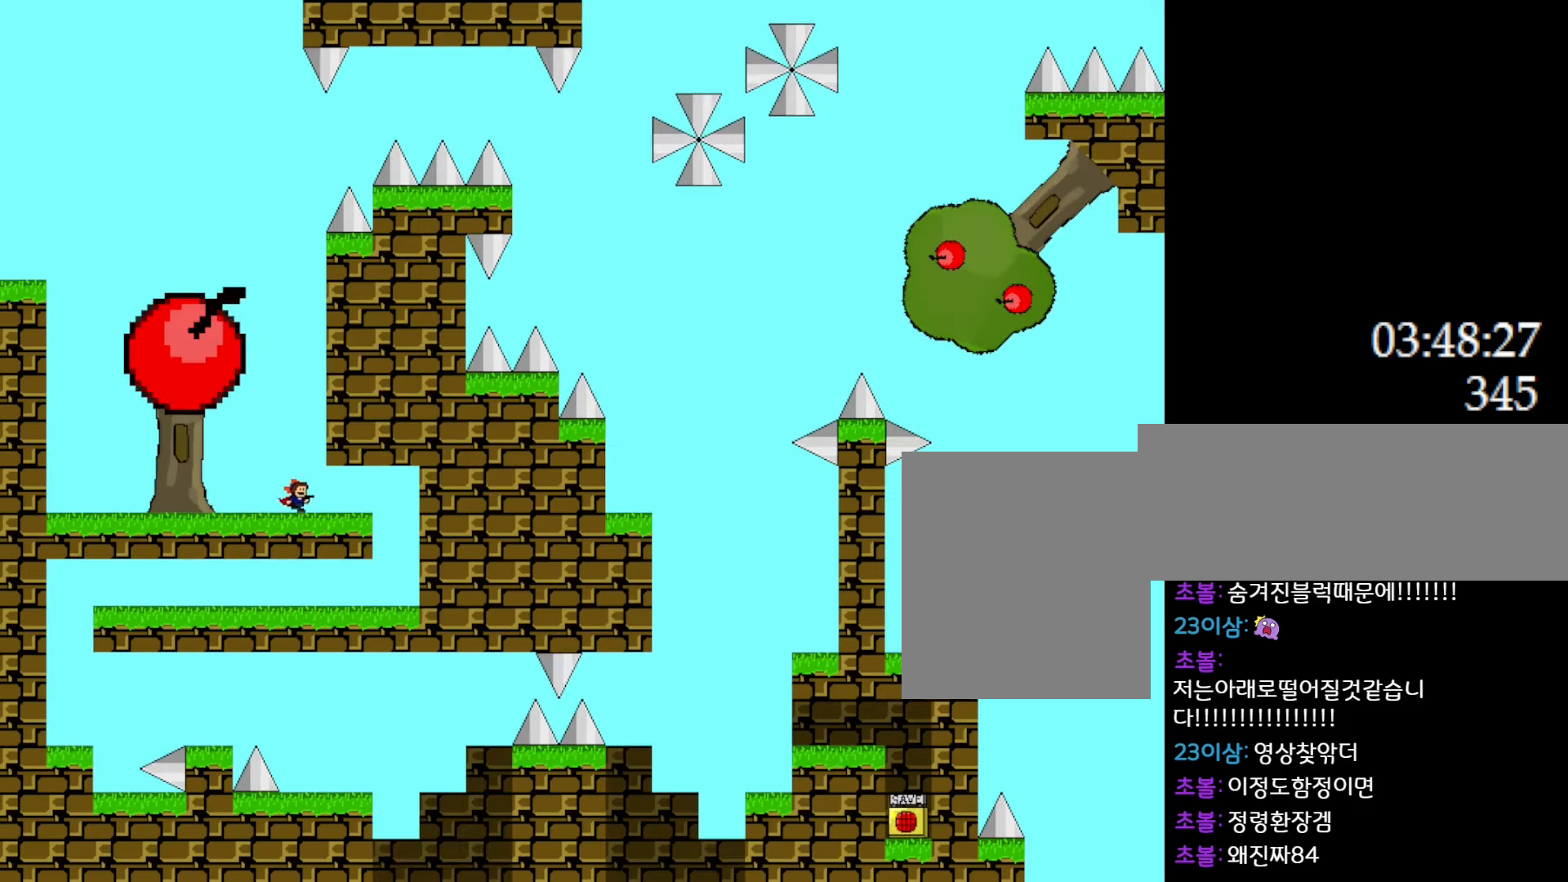
{"keys": [], "events": [[83, "right", "up"]]}
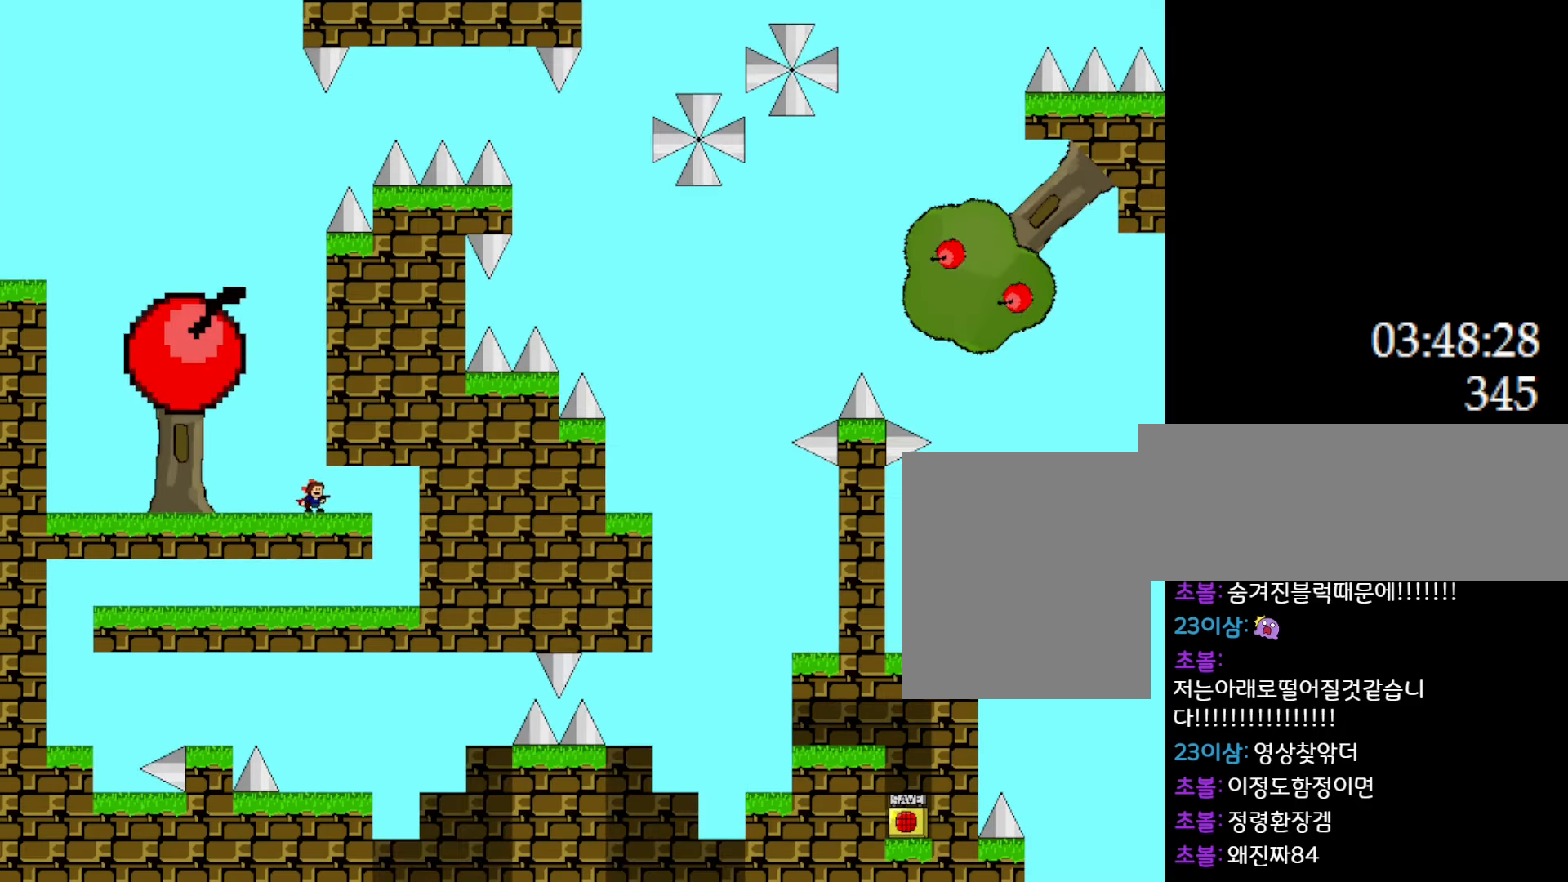
{"keys": ["right"], "events": [[83, "right", "down"], [250, "right", "up"], [400, "right", "down"]]}
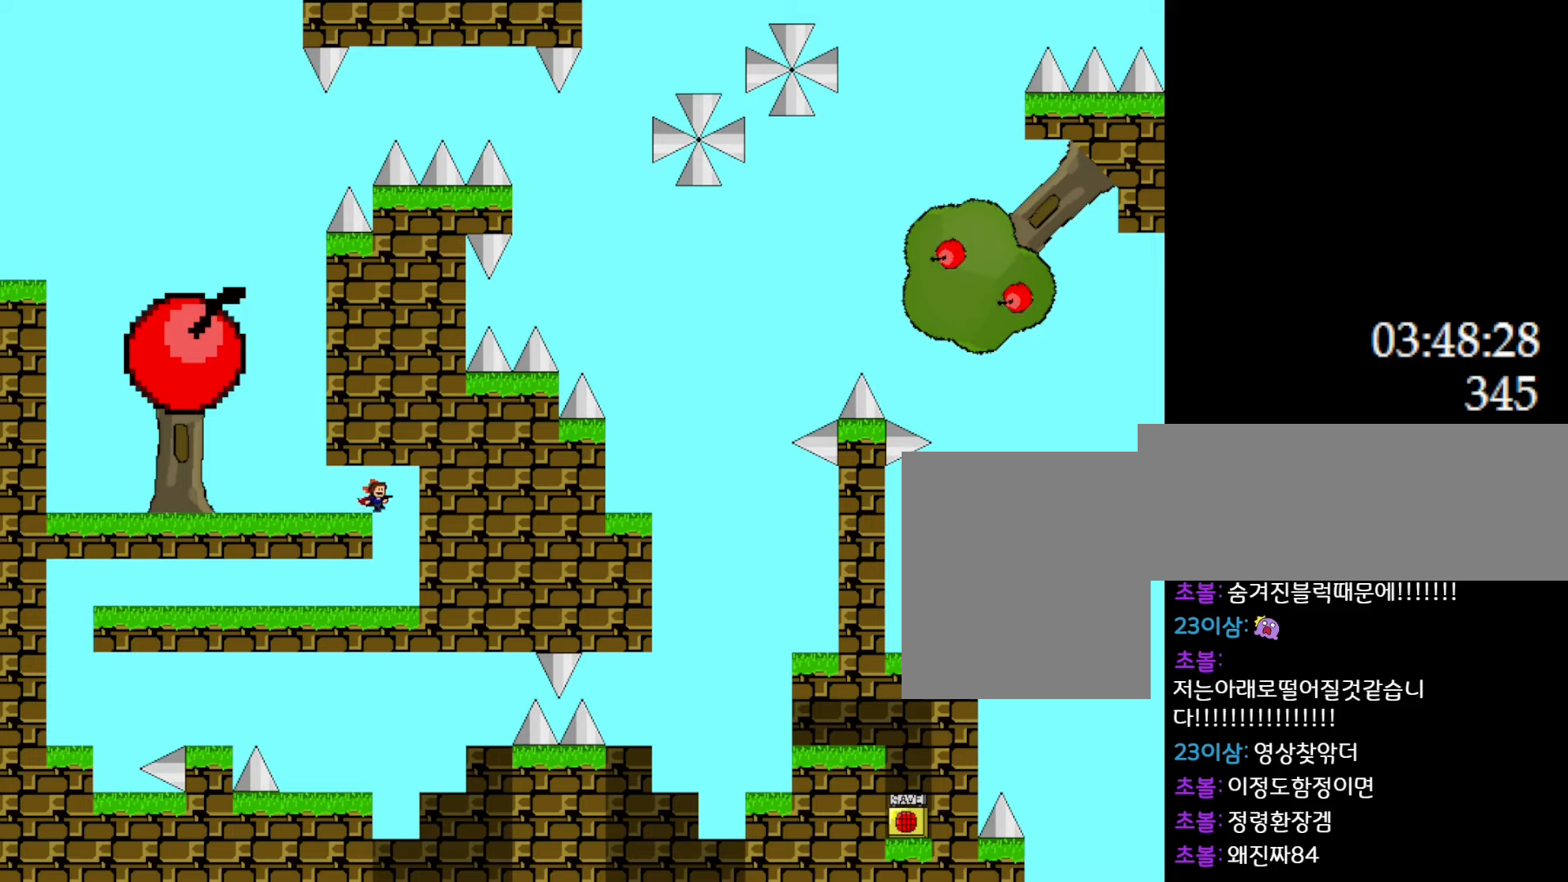
{"keys": ["left"], "events": [[83, "left", "down"], [100, "right", "up"], [367, "left", "up"], [500, "left", "down"]]}
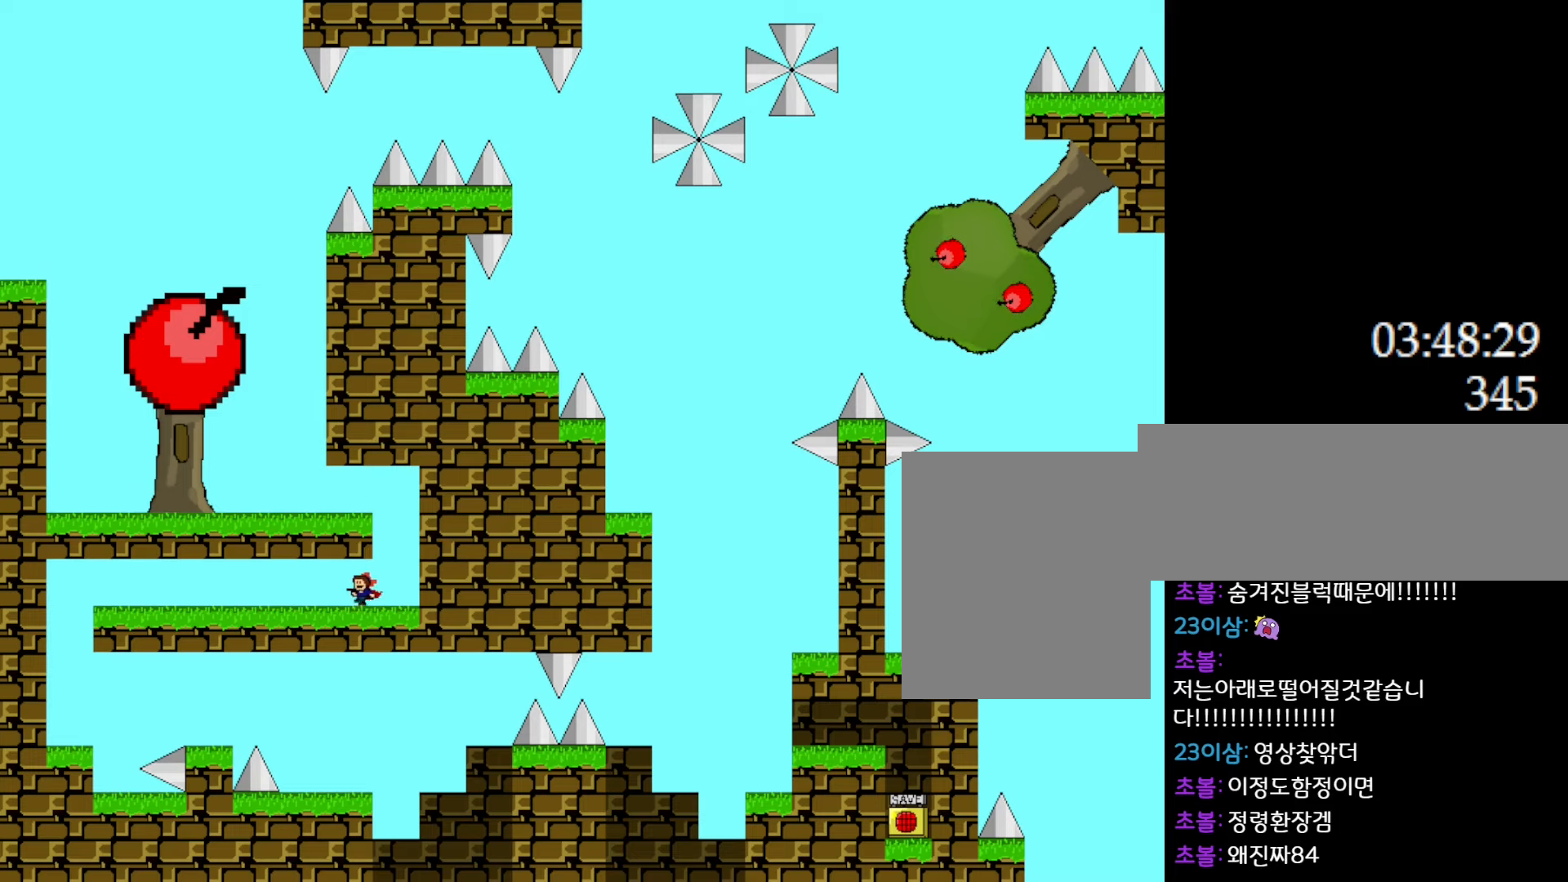
{"keys": ["left"], "events": []}
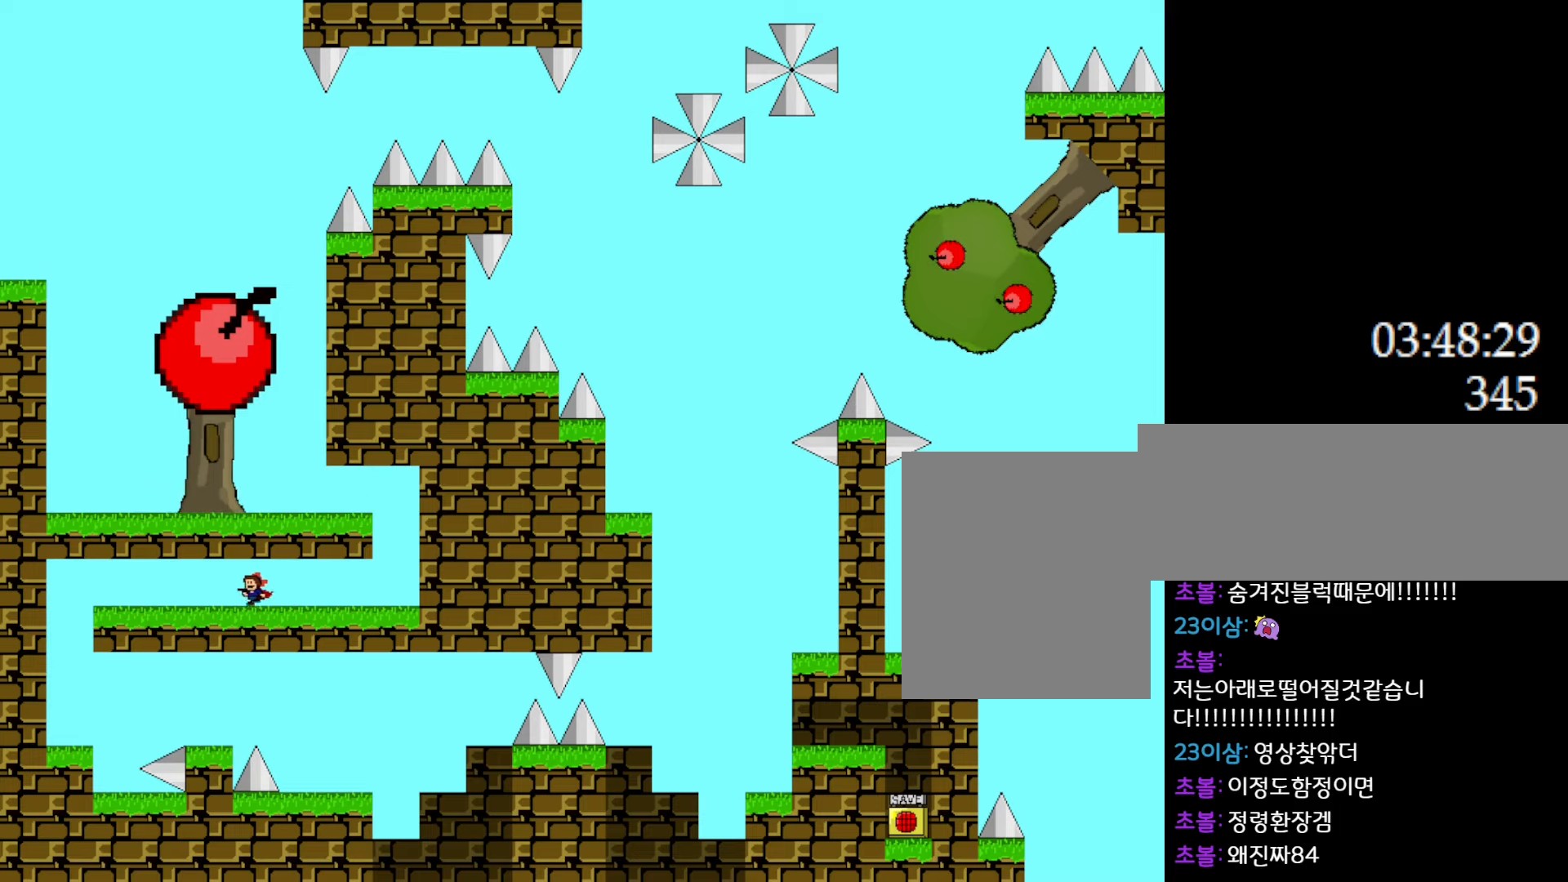
{"keys": ["left"], "events": []}
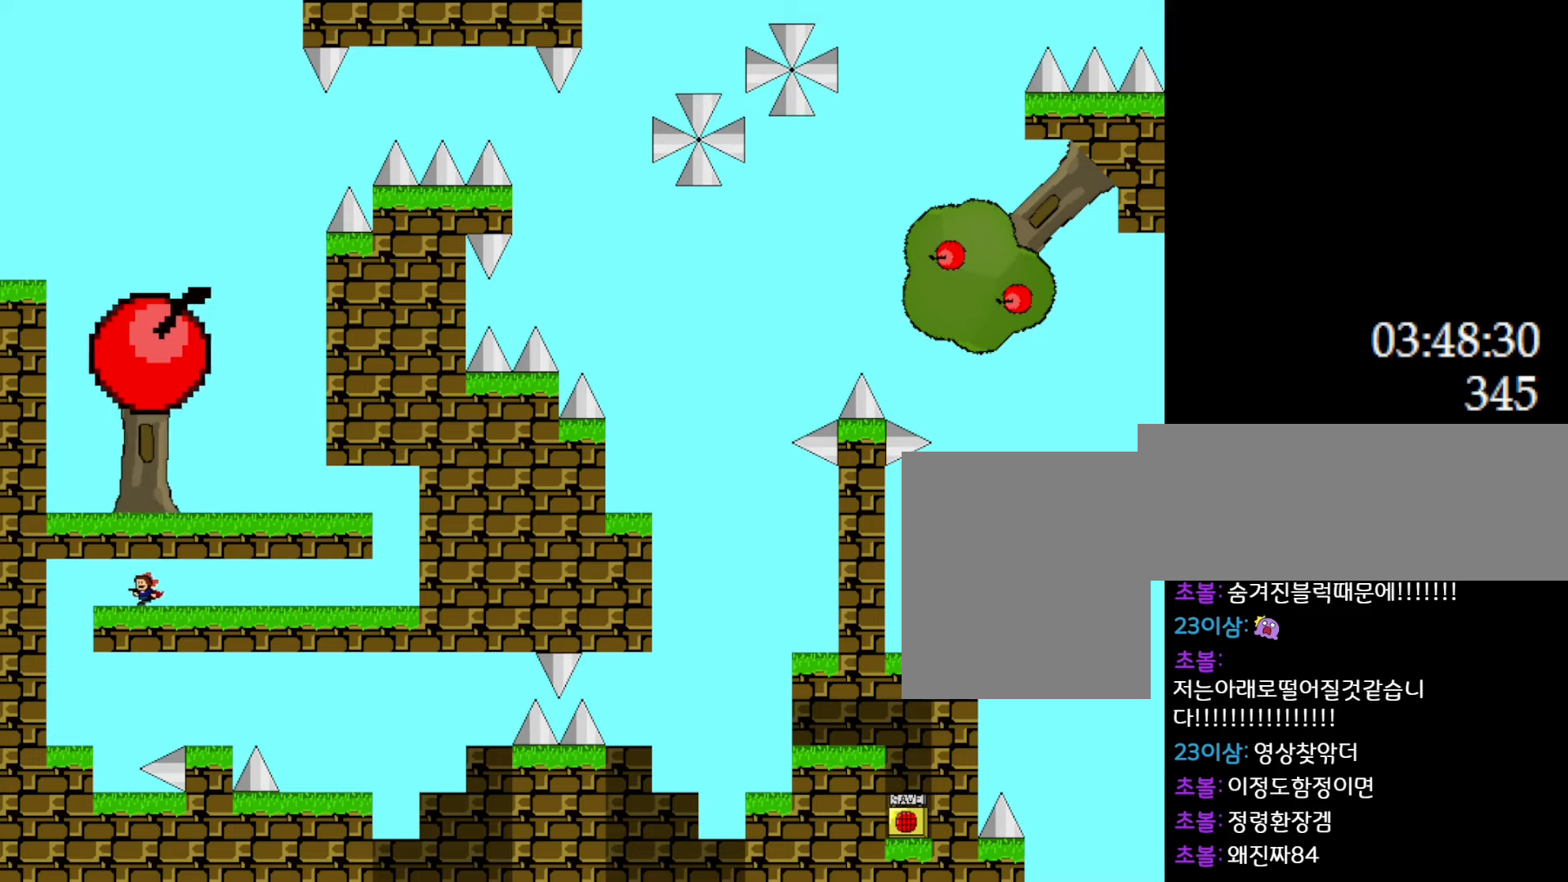
{"keys": [], "events": [[450, "left", "up"]]}
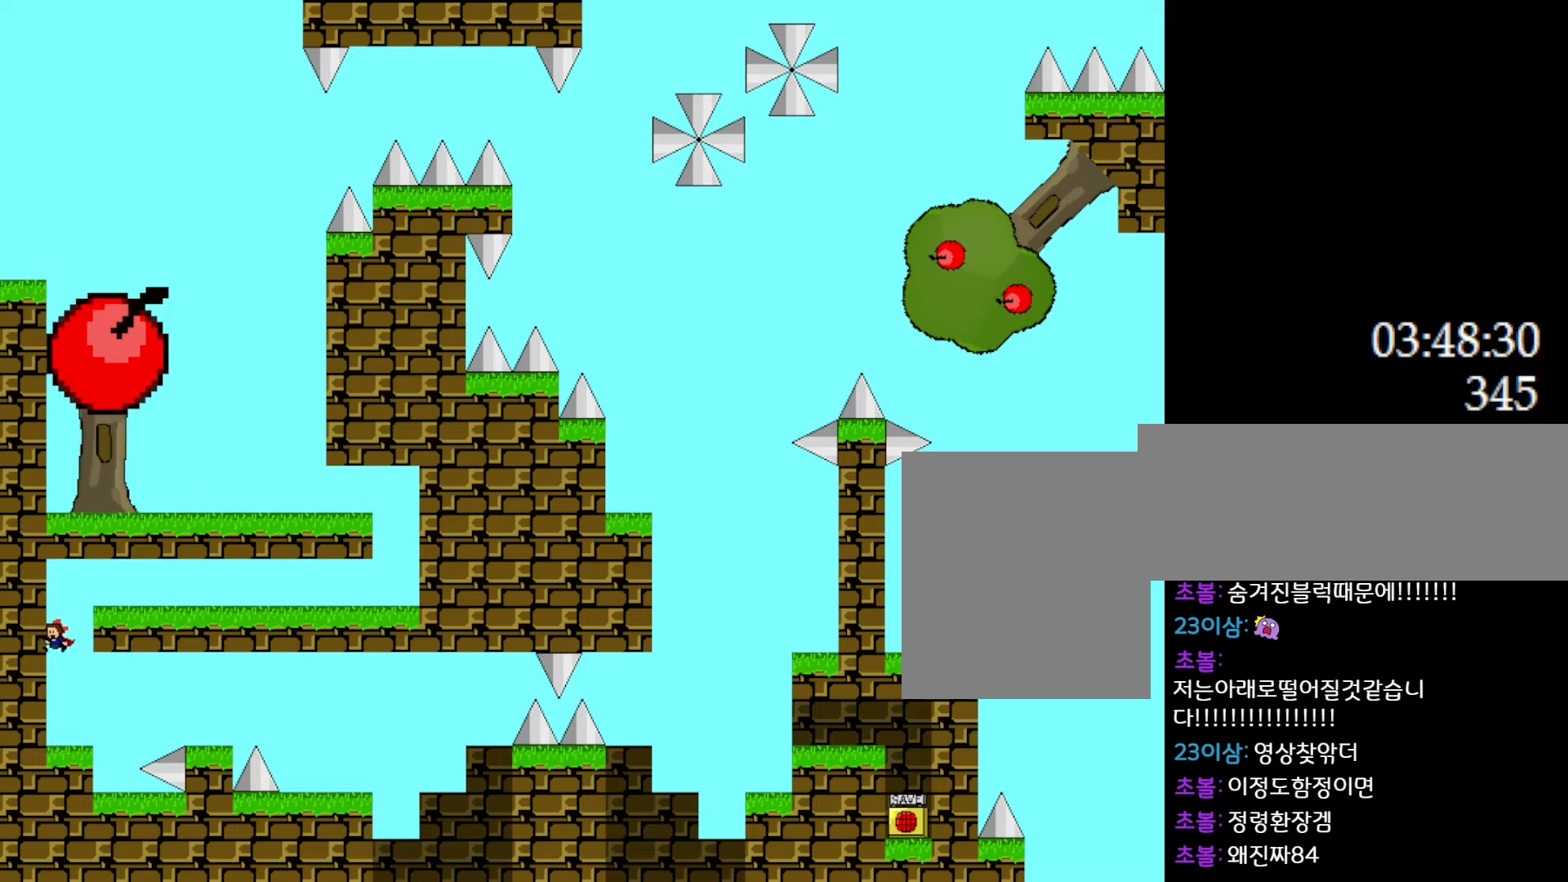
{"keys": ["right"], "events": [[67, "right", "down"], [333, "l_up", "down"], [433, "l_up", "up"]]}
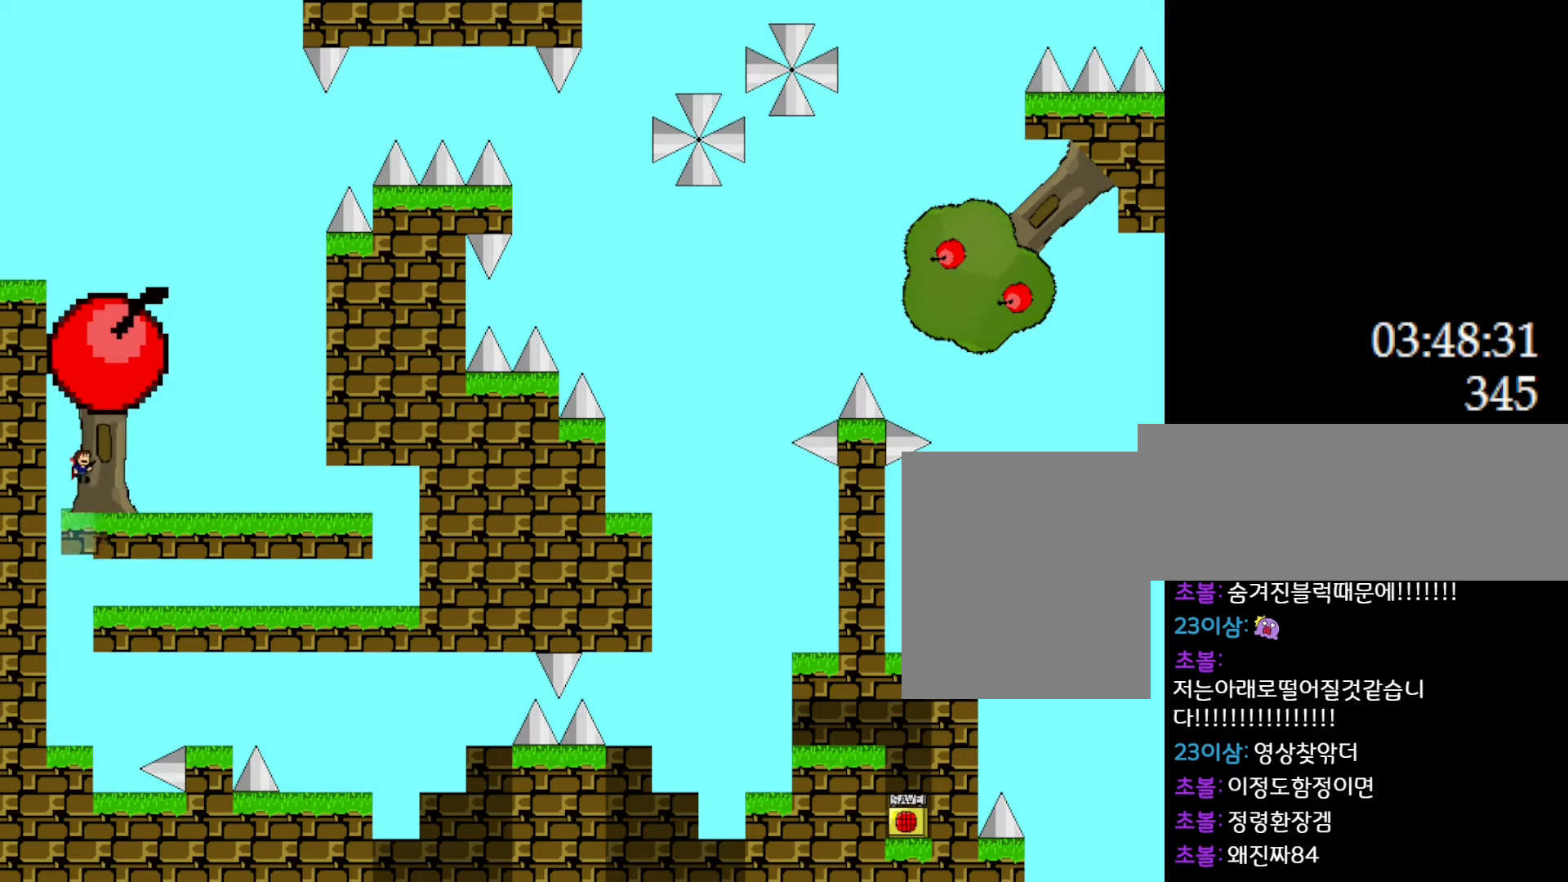
{"keys": [], "events": [[317, "right", "up"]]}